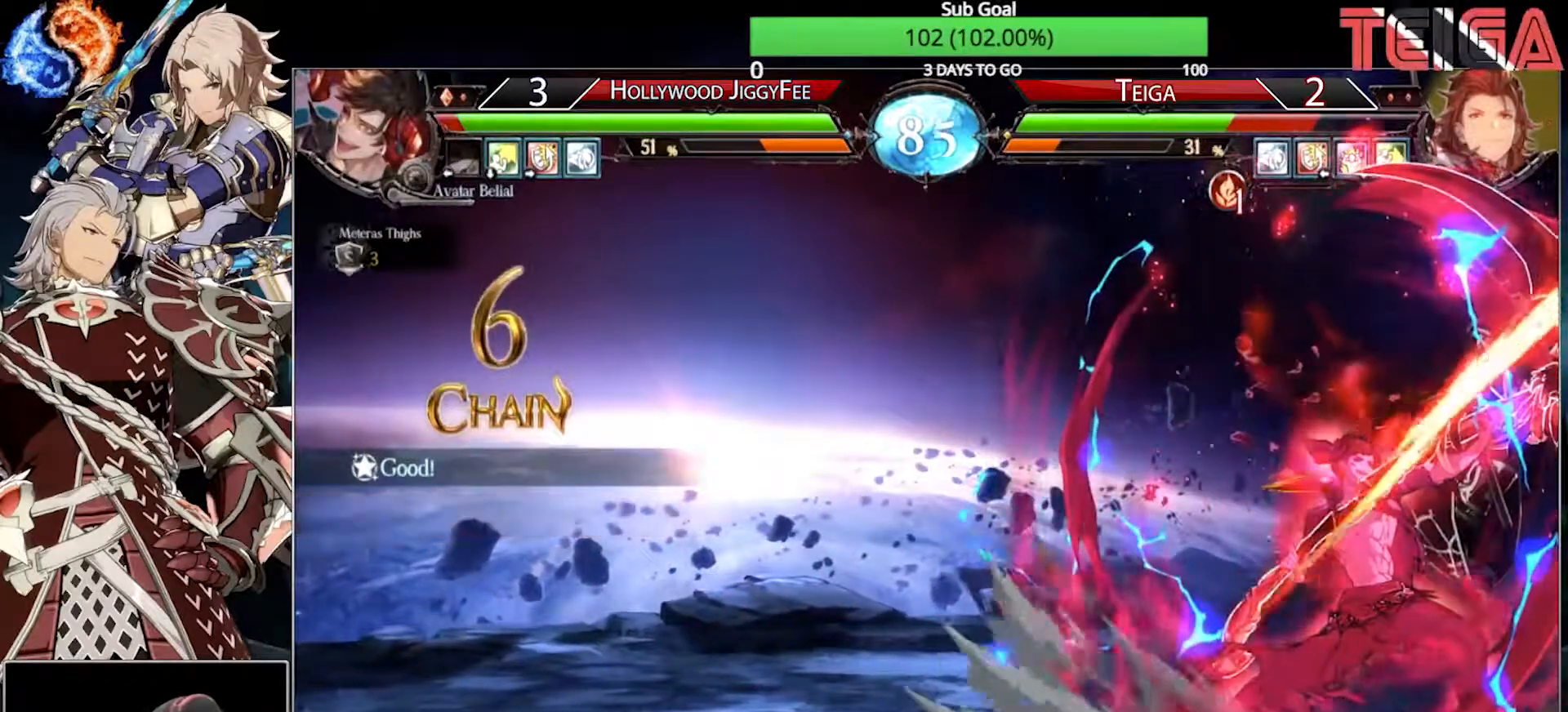
Gameplay with a controller (arcade stick); each line is a JSON object with the inputs held at the frame after it (dt_ms = milliseconds from this image to that frame). "events" lists button and stick changes between this image and that frame as [ms after this image, input, new state], when the widget could be followed in between. Not read: L3 R3.
{"dt_ms": 1000, "buttons": [], "left_stick": "right", "events": [[83, "TRIANGLE", "down"], [167, "TRIANGLE", "up"], [233, "TRIANGLE", "down"], [333, "TRIANGLE", "up"], [417, "TRIANGLE", "down"], [500, "TRIANGLE", "up"], [533, "left_stick", "right"], [567, "TRIANGLE", "down"], [650, "TRIANGLE", "up"], [733, "TRIANGLE", "down"], [800, "TRIANGLE", "up"], [883, "TRIANGLE", "down"], [967, "TRIANGLE", "up"]]}
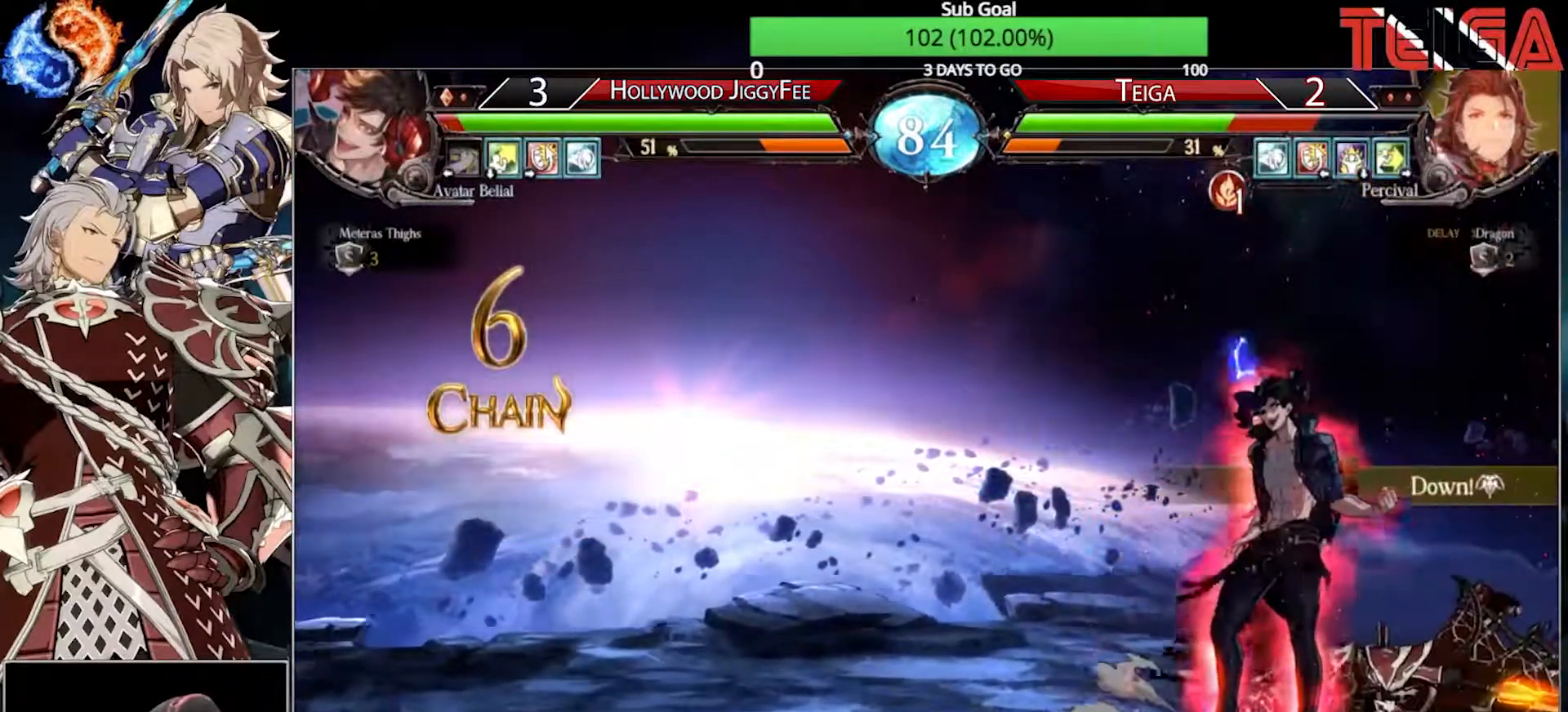
{"dt_ms": 500, "buttons": [], "left_stick": "down", "events": [[67, "TRIANGLE", "down"], [167, "TRIANGLE", "up"], [250, "left_stick", "center"], [367, "left_stick", "left"], [467, "left_stick", "down"]]}
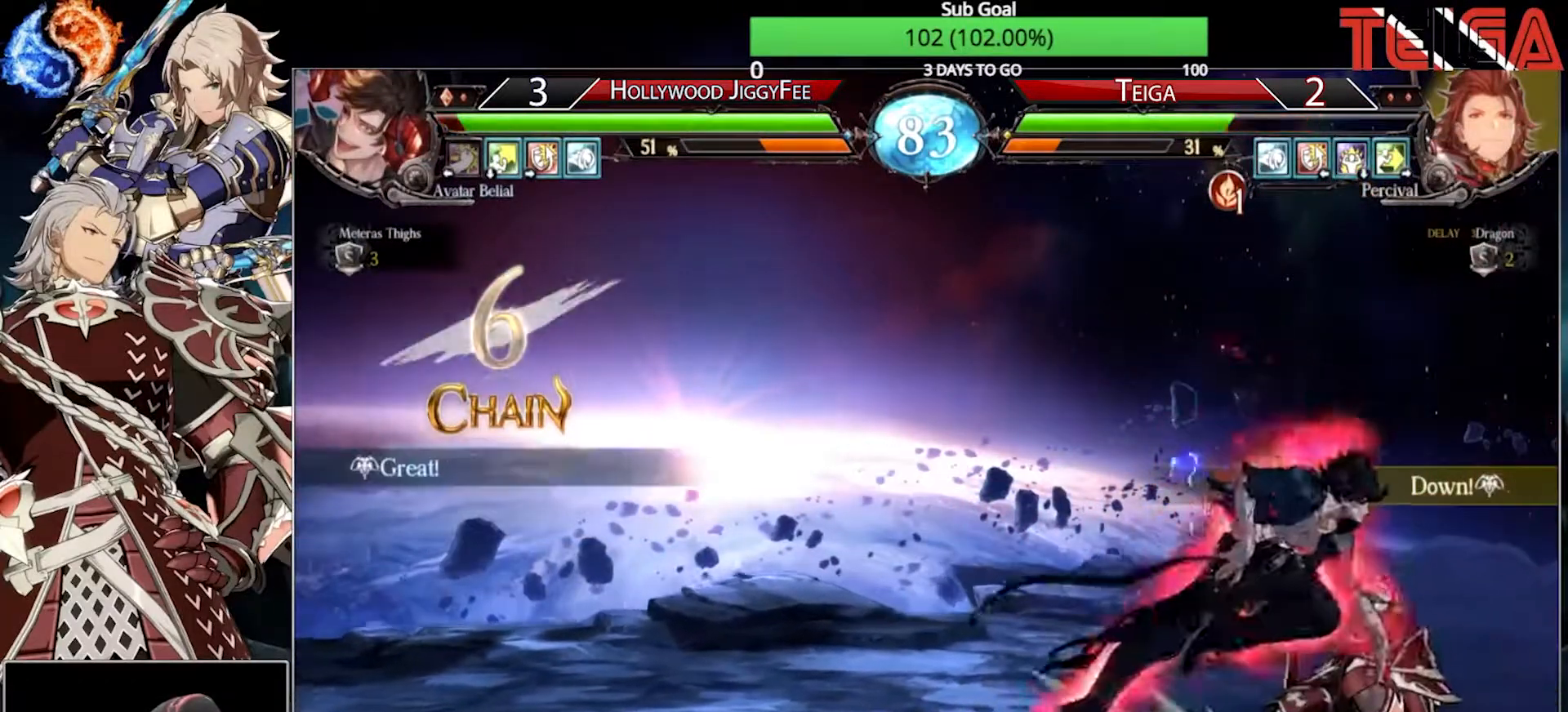
{"dt_ms": 500, "buttons": [], "left_stick": "down-right", "events": [[117, "SQUARE", "down"], [167, "left_stick", "down-right"], [233, "SQUARE", "up"]]}
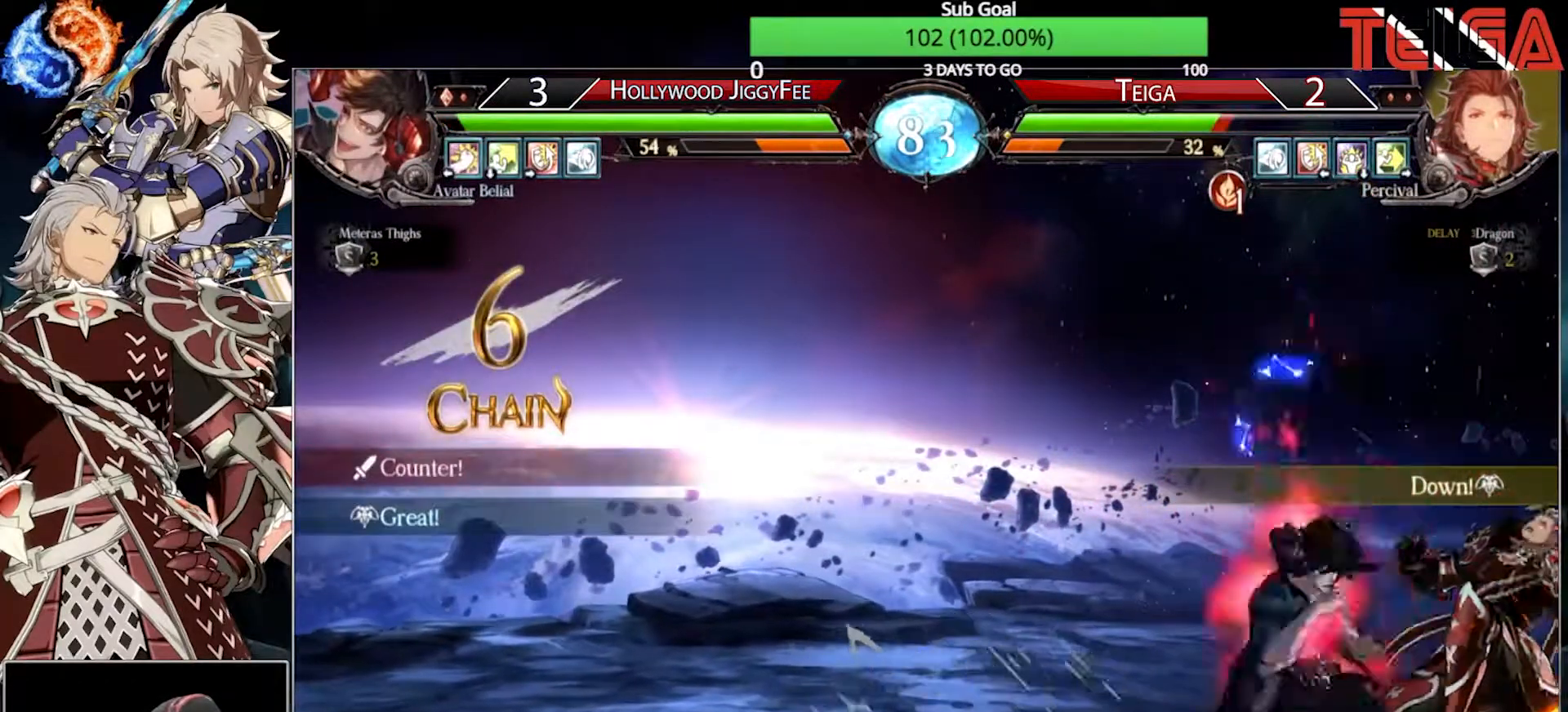
{"dt_ms": 500, "buttons": [], "left_stick": "down-right", "events": []}
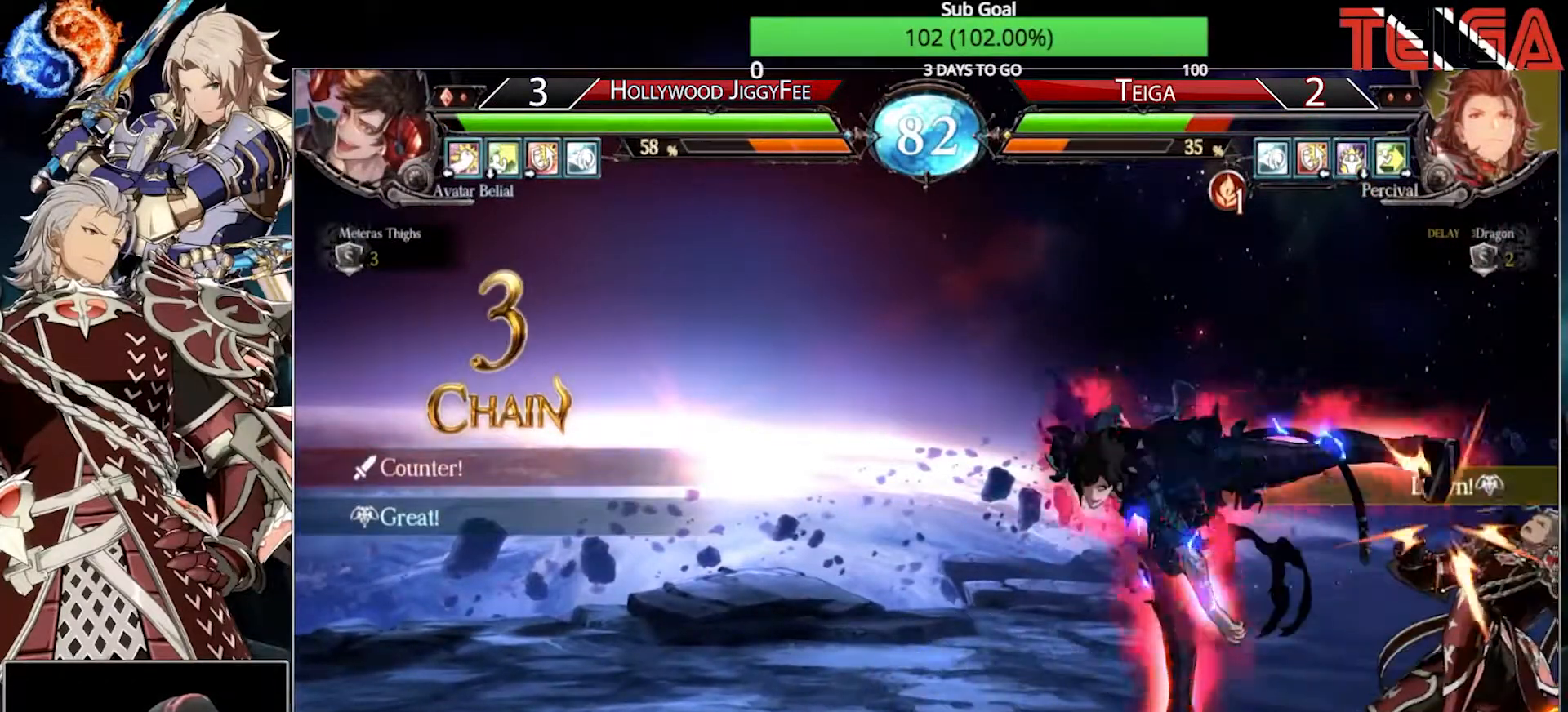
{"dt_ms": 500, "buttons": [], "left_stick": "down-right", "events": []}
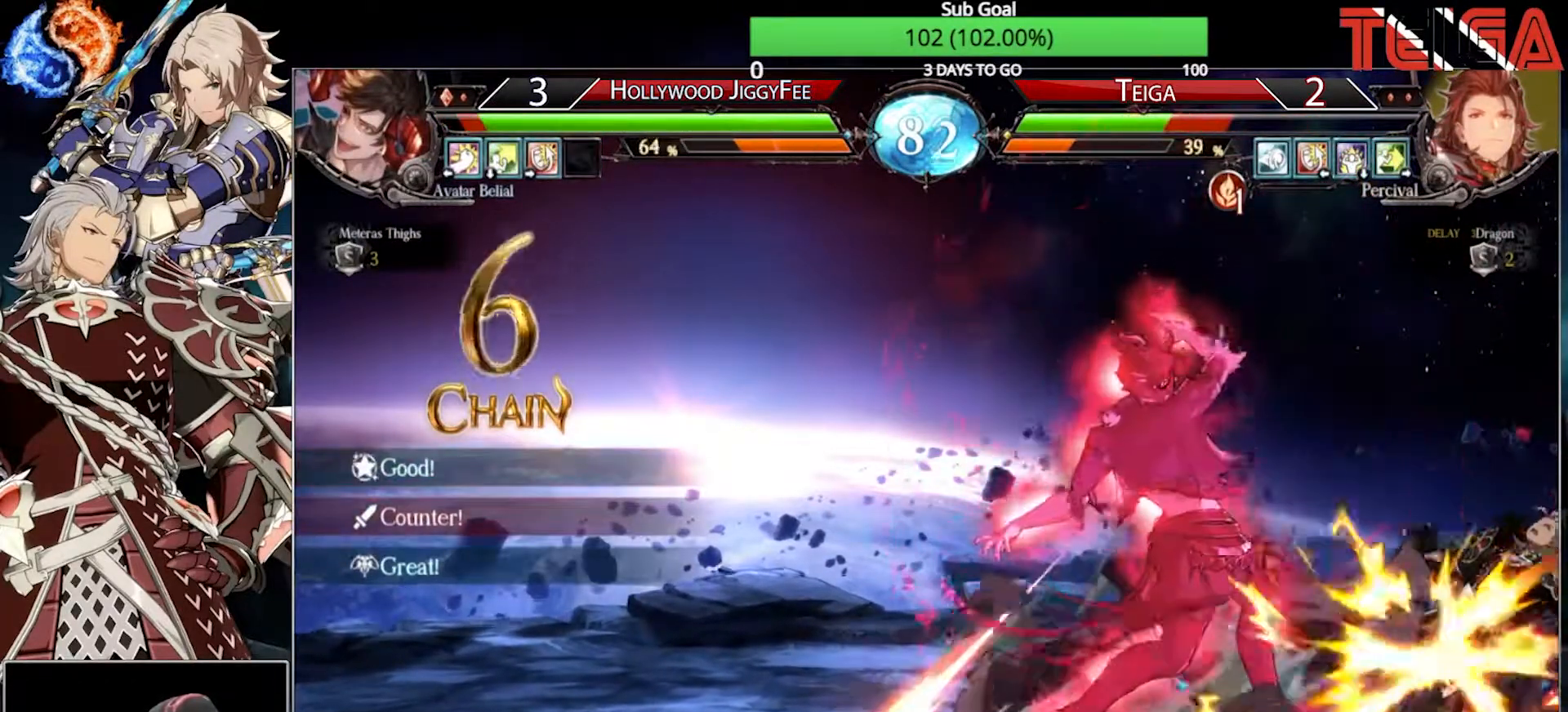
{"dt_ms": 500, "buttons": [], "left_stick": "left", "events": [[350, "left_stick", "left"], [400, "CIRCLE", "down"], [483, "CIRCLE", "up"]]}
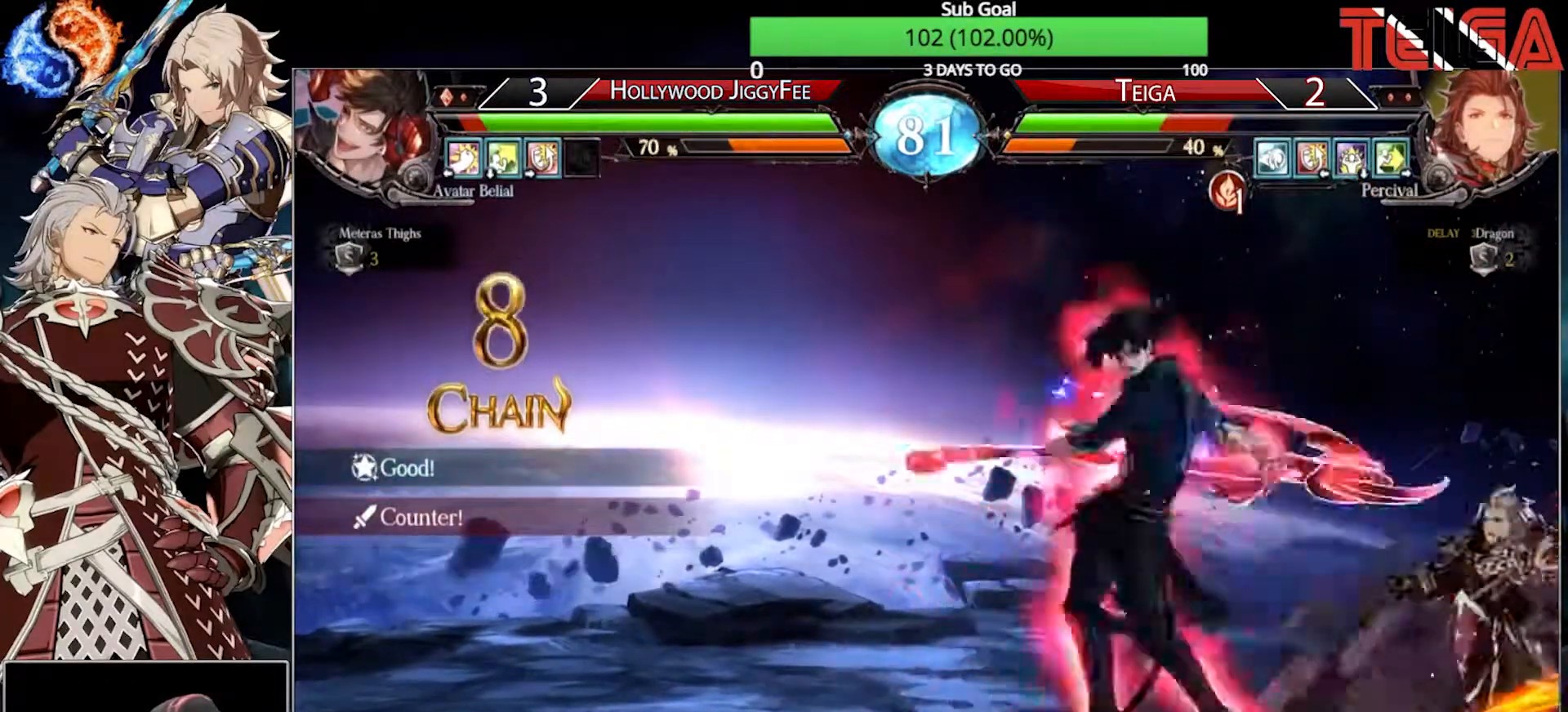
{"dt_ms": 500, "buttons": [], "left_stick": "left", "events": [[17, "CIRCLE", "down"], [133, "CIRCLE", "up"], [183, "CIRCLE", "down"], [417, "CIRCLE", "up"]]}
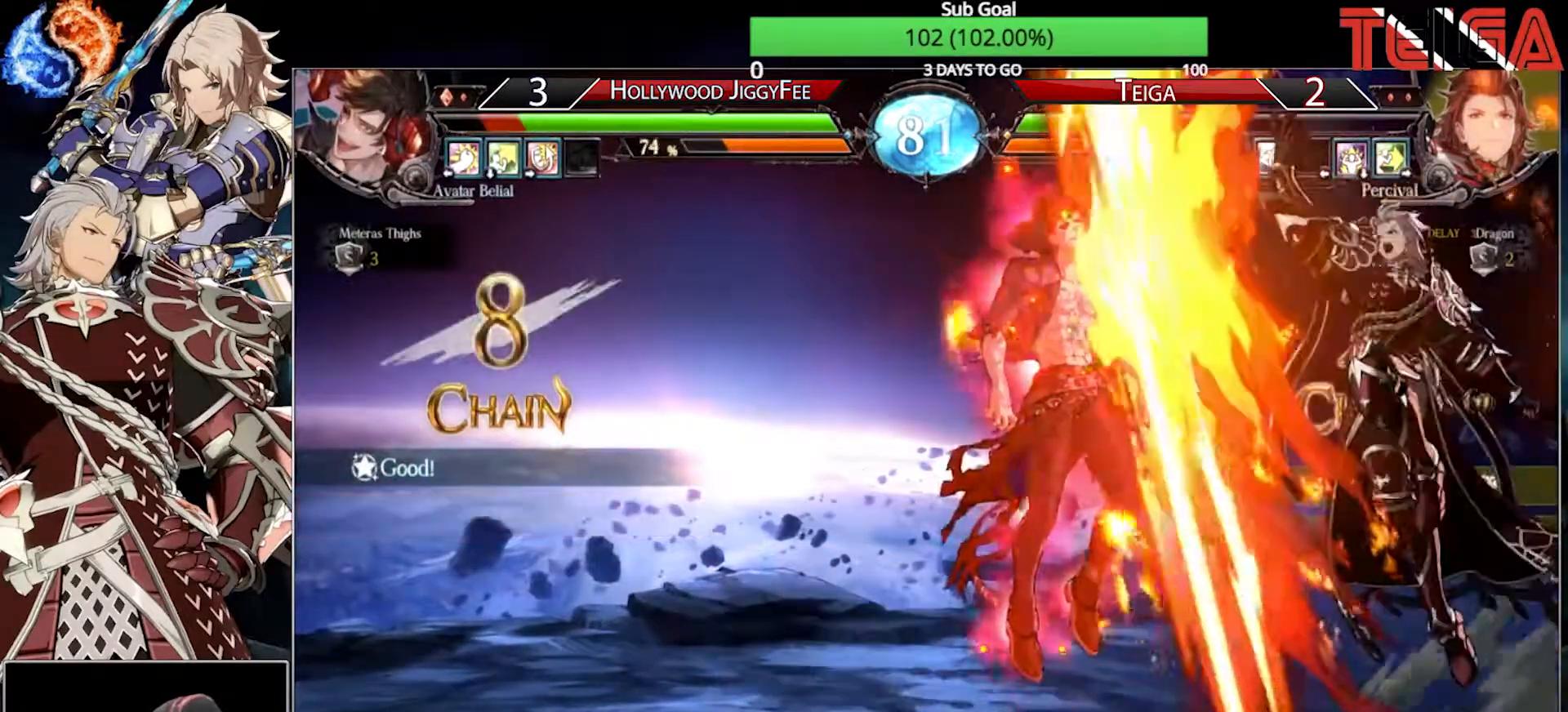
{"dt_ms": 500, "buttons": [], "left_stick": "center", "events": [[100, "left_stick", "center"], [167, "R1", "down"], [200, "TRIANGLE", "down"], [233, "TRIANGLE", "up"], [250, "SQUARE", "down"], [250, "TRIANGLE", "down"], [283, "R1", "up"], [333, "TRIANGLE", "up"], [400, "SQUARE", "up"]]}
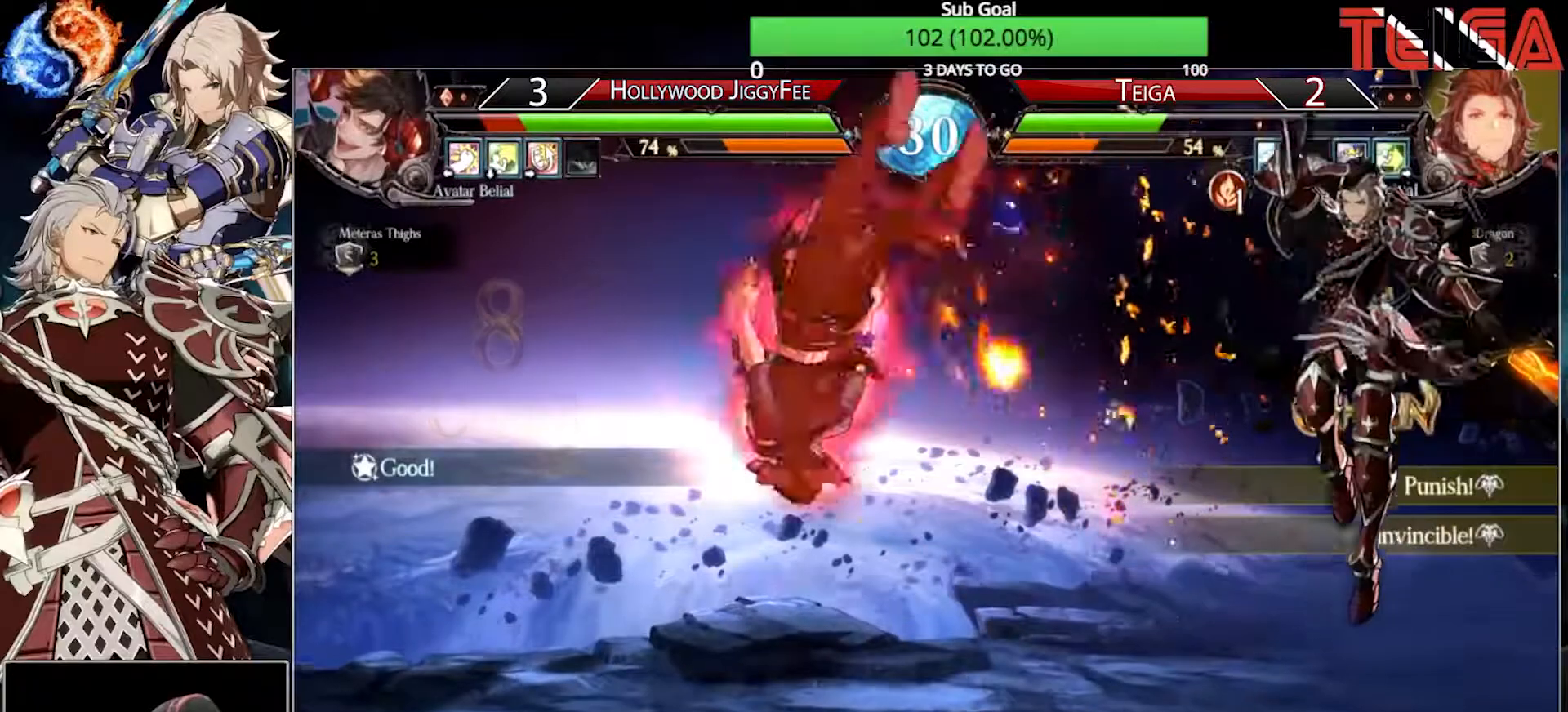
{"dt_ms": 500, "buttons": [], "left_stick": "center", "events": [[150, "left_stick", "down"], [233, "left_stick", "center"], [283, "left_stick", "down"], [350, "TRIANGLE", "down"], [400, "left_stick", "center"], [483, "TRIANGLE", "up"]]}
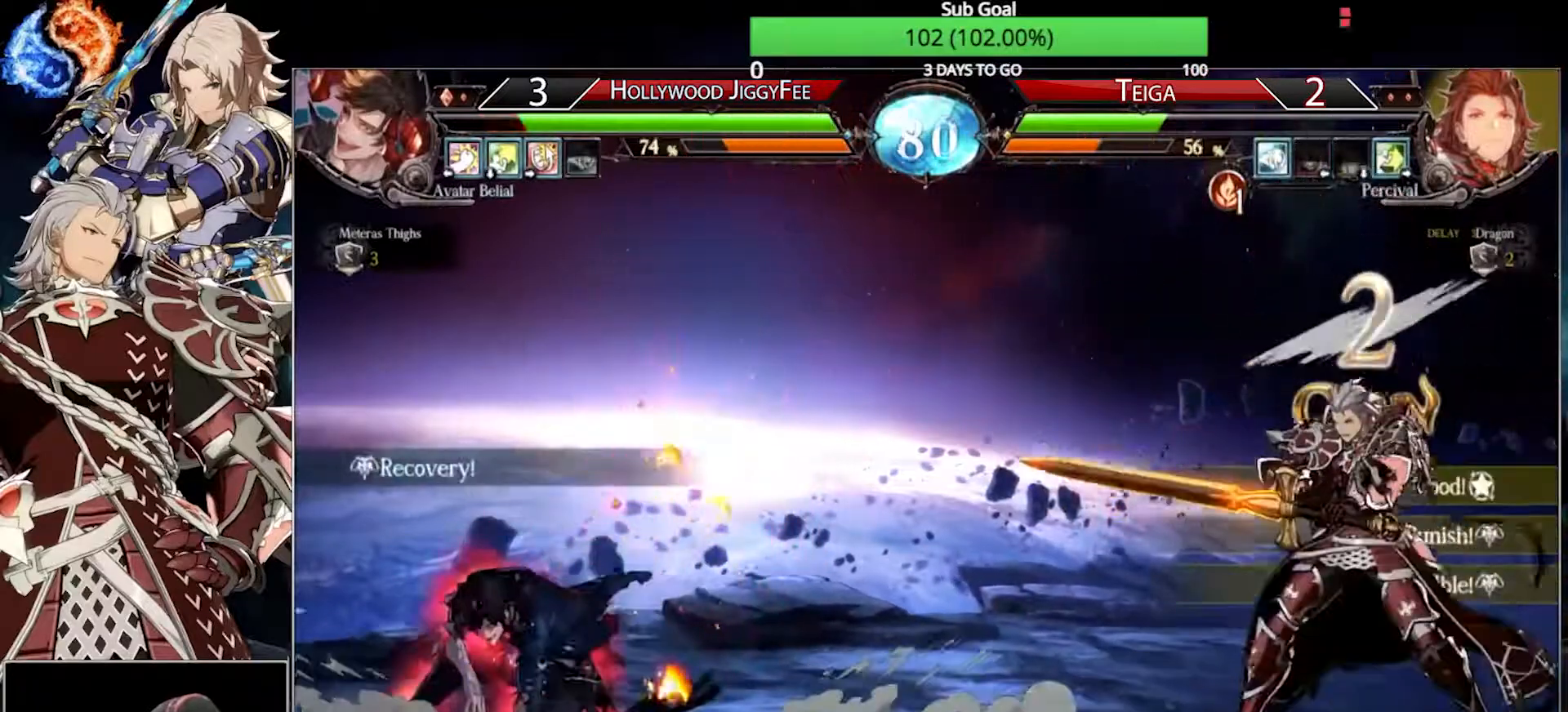
{"dt_ms": 500, "buttons": [], "left_stick": "left", "events": [[67, "left_stick", "down-right"], [500, "left_stick", "left"]]}
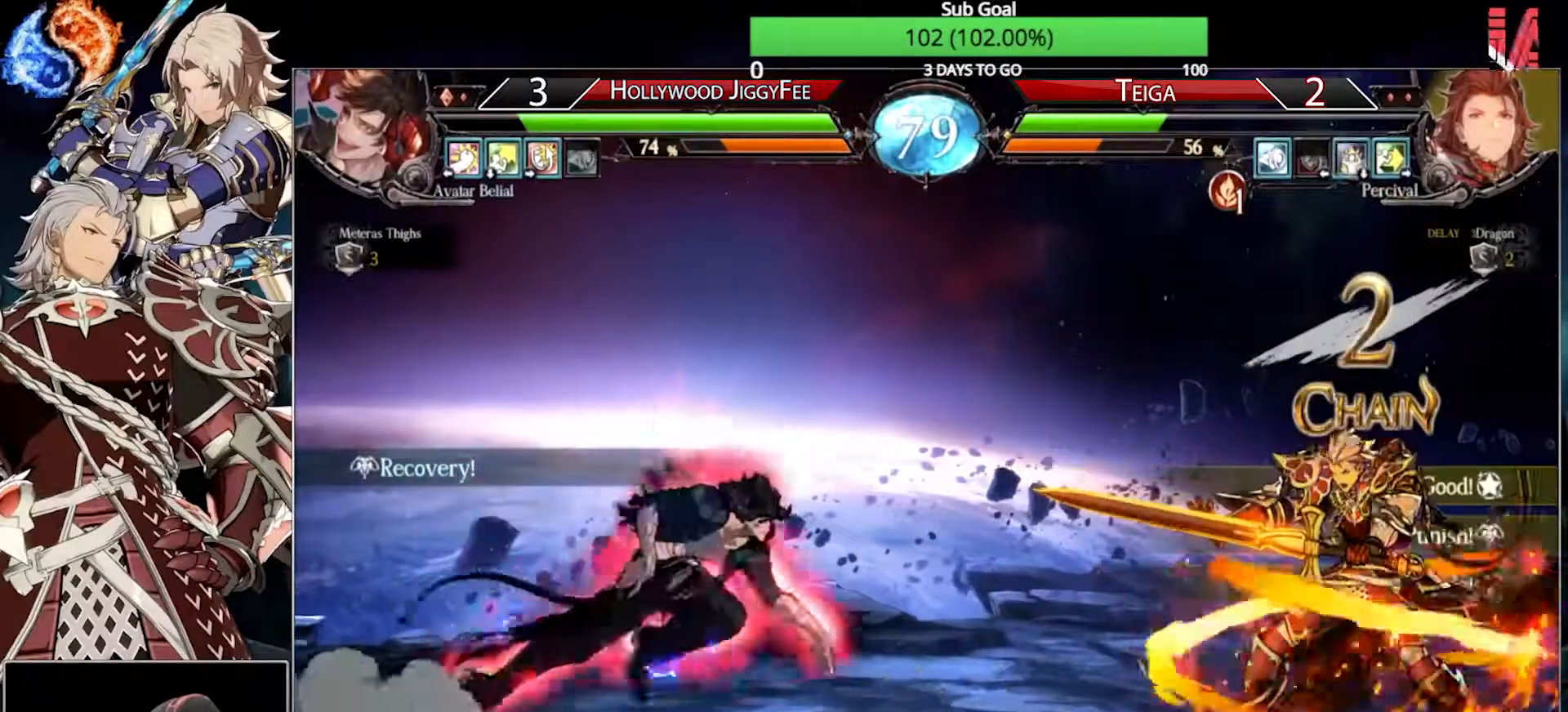
{"dt_ms": 500, "buttons": [], "left_stick": "down-right", "events": [[67, "left_stick", "center"], [167, "left_stick", "down-right"]]}
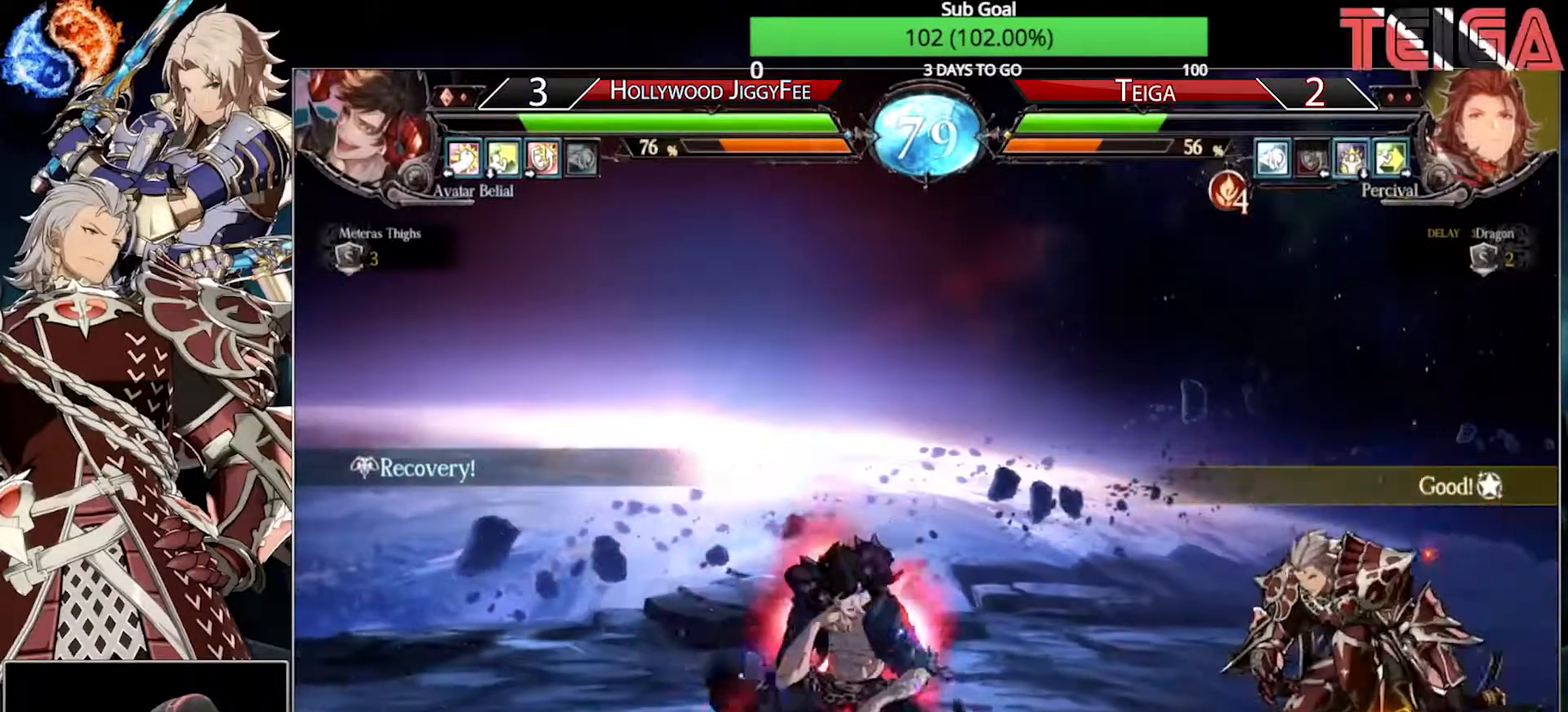
{"dt_ms": 500, "buttons": [], "left_stick": "right", "events": [[33, "left_stick", "right"]]}
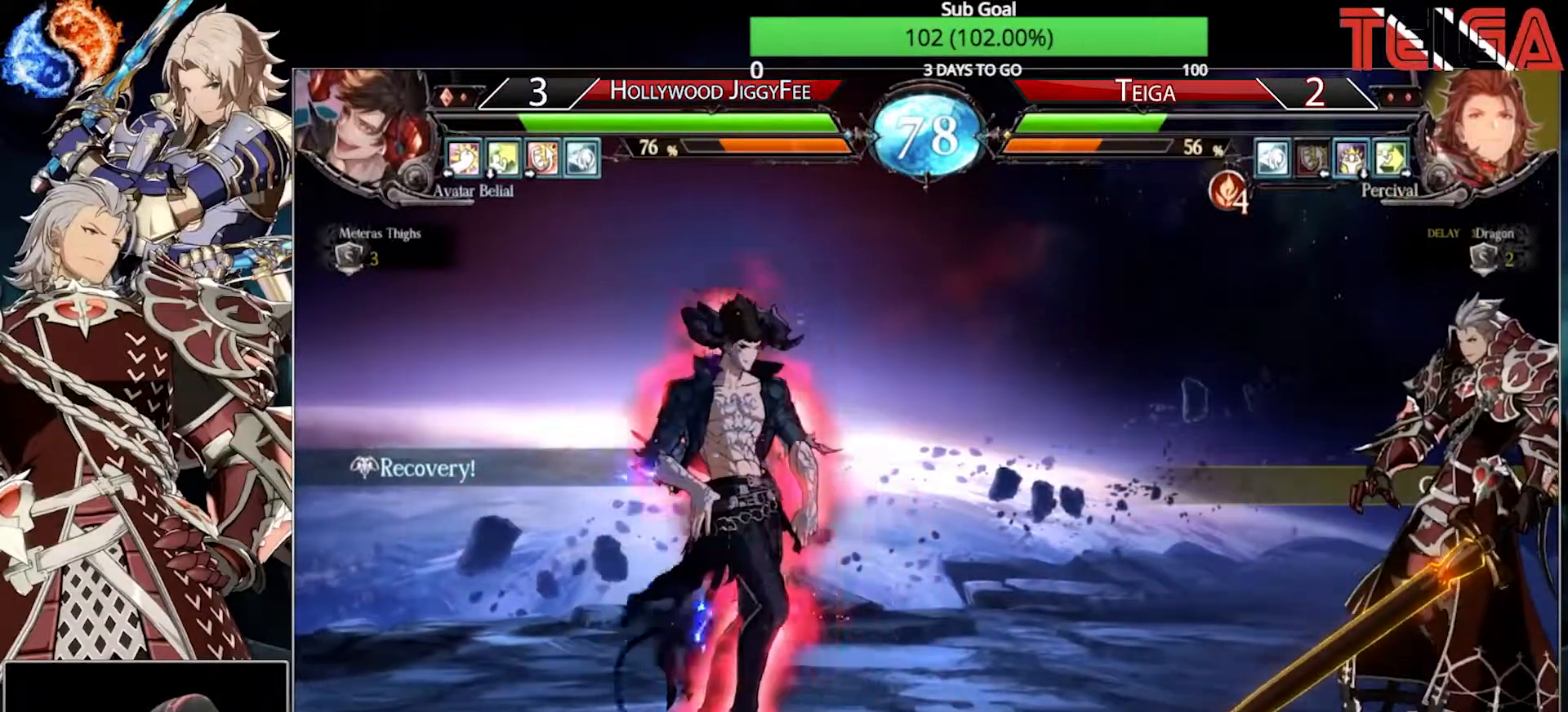
{"dt_ms": 500, "buttons": [], "left_stick": "down-right", "events": [[17, "left_stick", "center"], [67, "left_stick", "left"], [333, "left_stick", "down-right"]]}
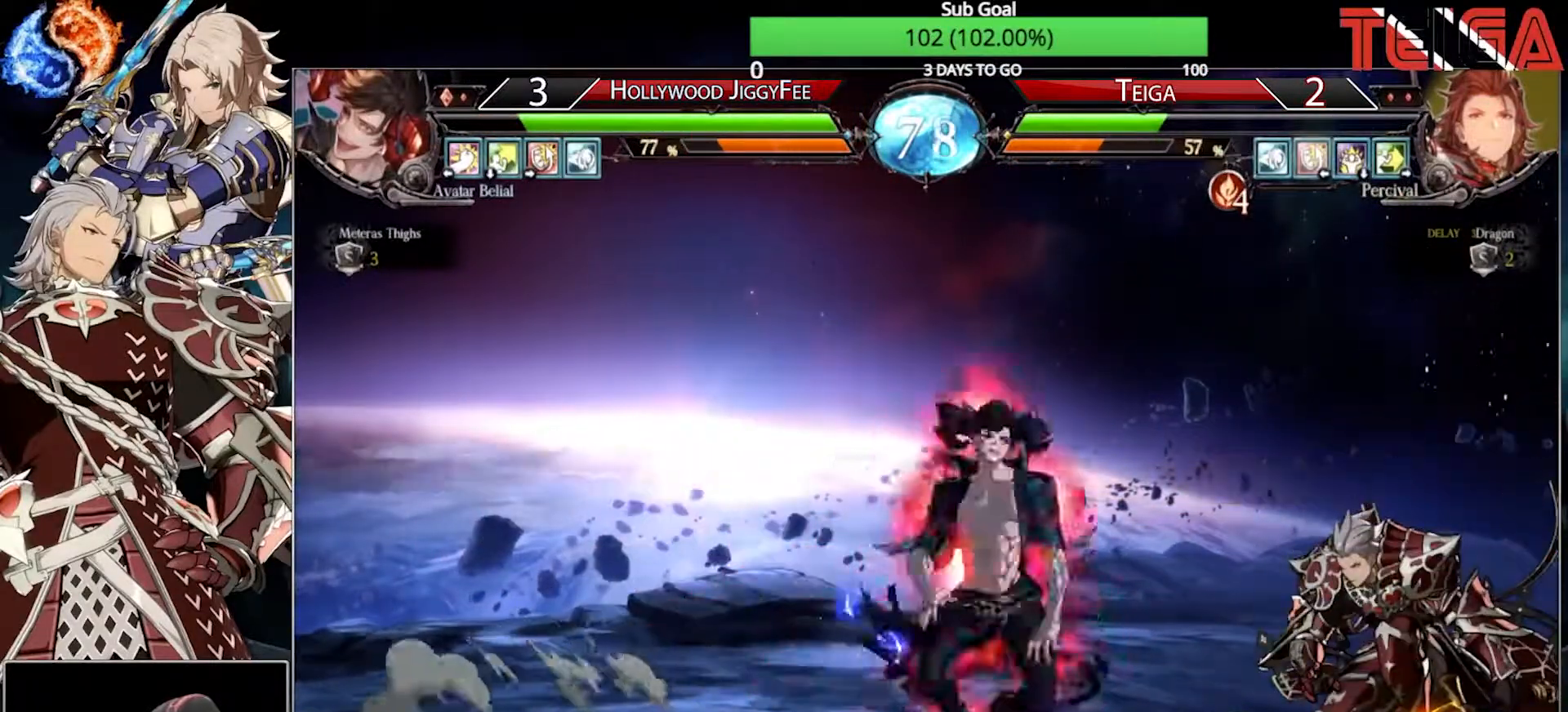
{"dt_ms": 500, "buttons": [], "left_stick": "right", "events": [[233, "left_stick", "right"]]}
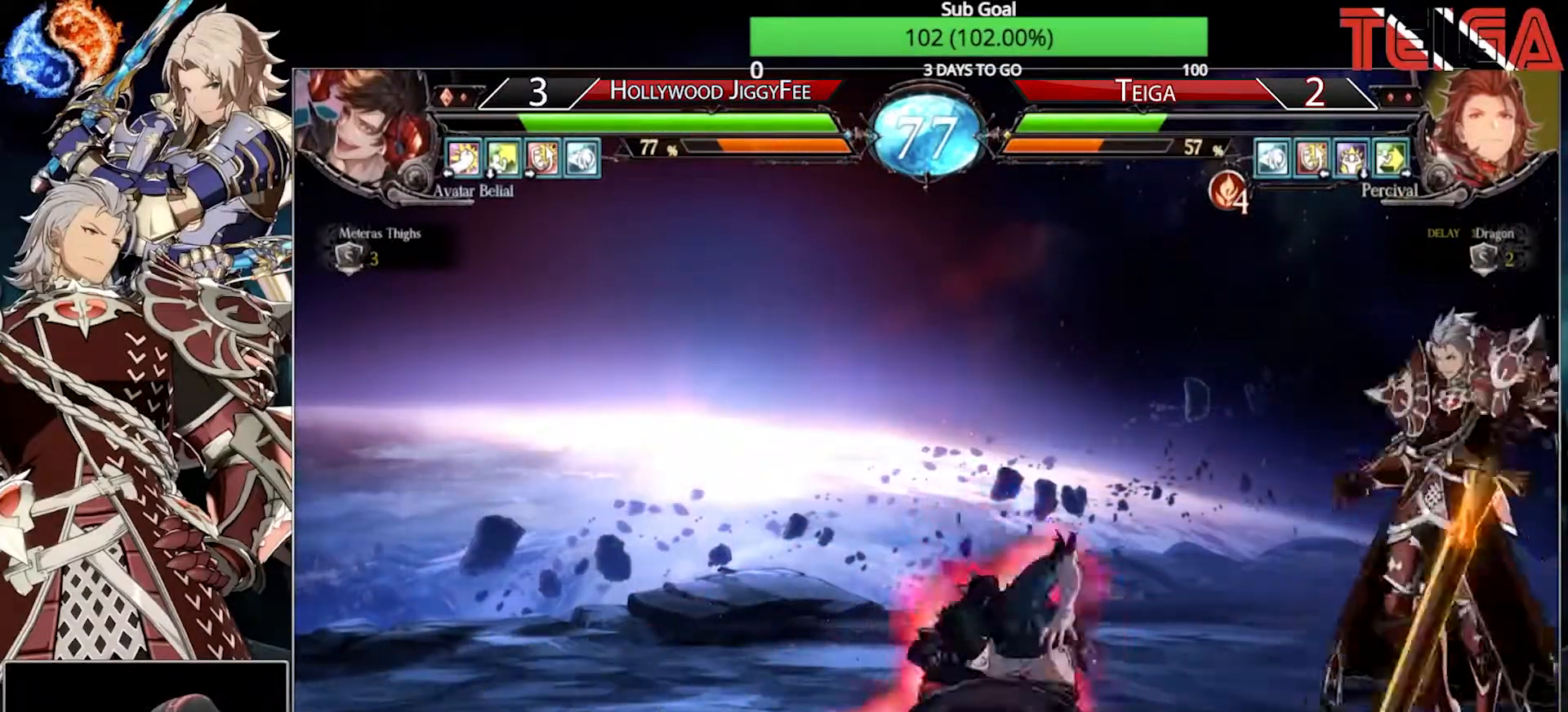
{"dt_ms": 500, "buttons": ["TRIANGLE"], "left_stick": "right", "events": [[250, "TRIANGLE", "down"], [317, "left_stick", "down"], [367, "TRIANGLE", "up"], [483, "TRIANGLE", "down"], [500, "left_stick", "right"]]}
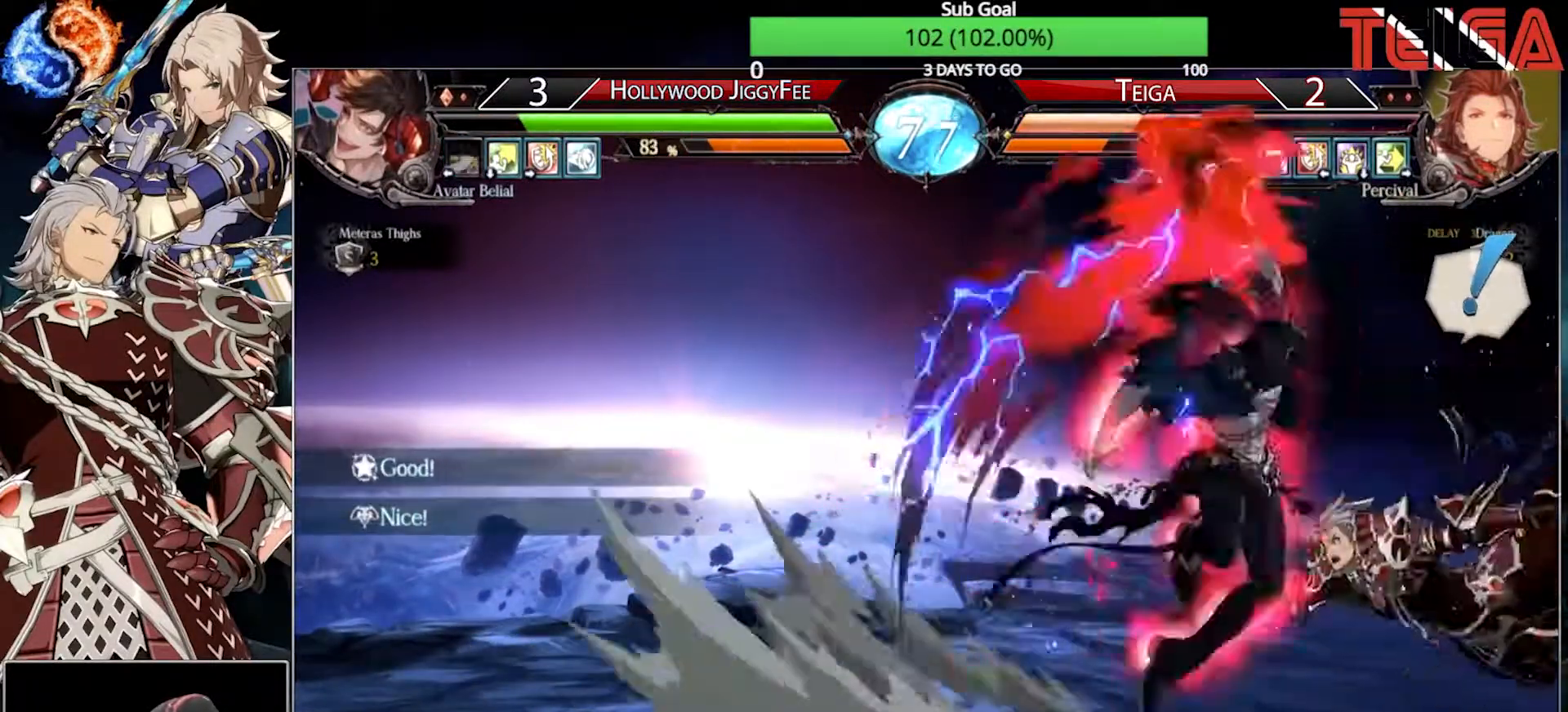
{"dt_ms": 500, "buttons": [], "left_stick": "right", "events": [[67, "TRIANGLE", "up"], [133, "TRIANGLE", "down"], [250, "TRIANGLE", "up"], [317, "TRIANGLE", "down"], [500, "TRIANGLE", "up"]]}
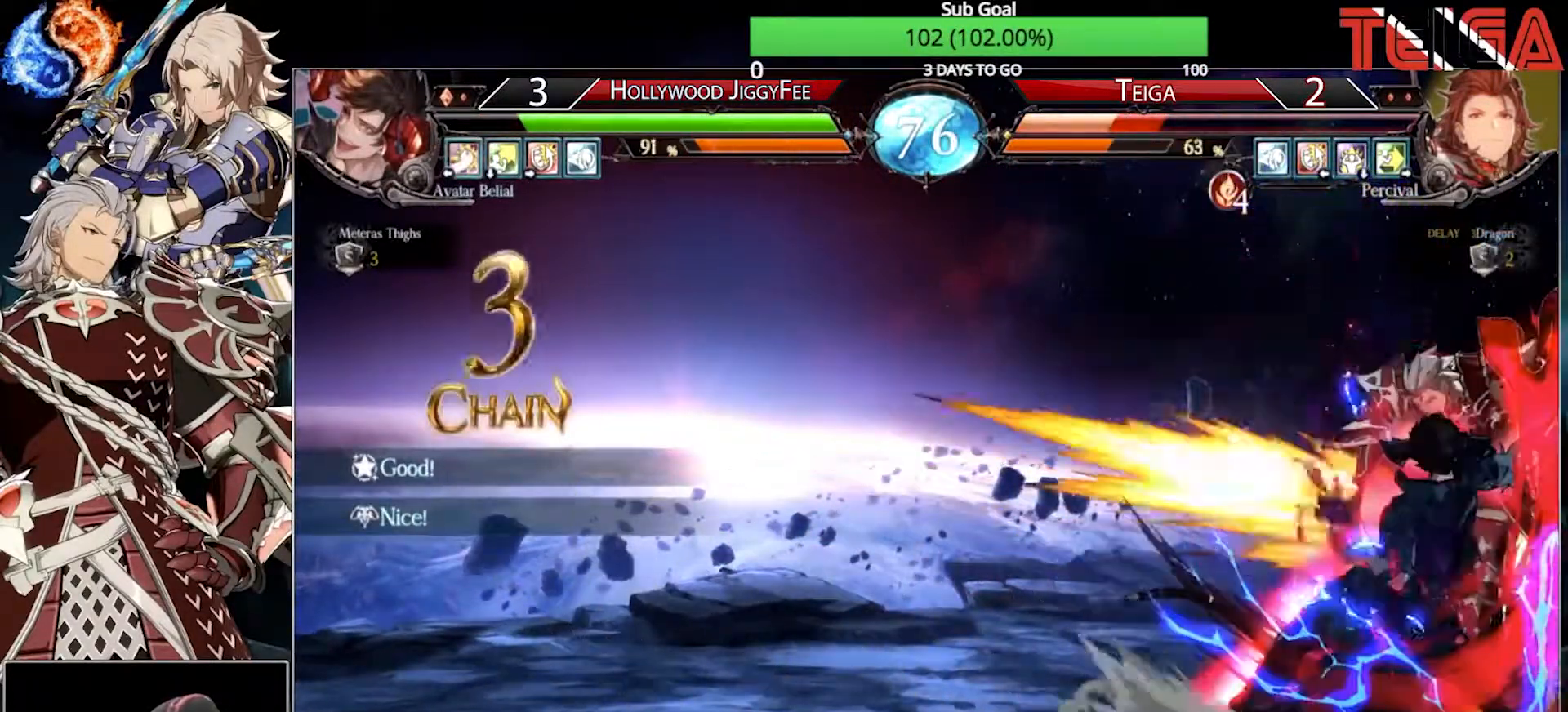
{"dt_ms": 500, "buttons": [], "left_stick": "right", "events": [[50, "TRIANGLE", "down"], [217, "TRIANGLE", "up"], [283, "TRIANGLE", "down"], [417, "TRIANGLE", "up"]]}
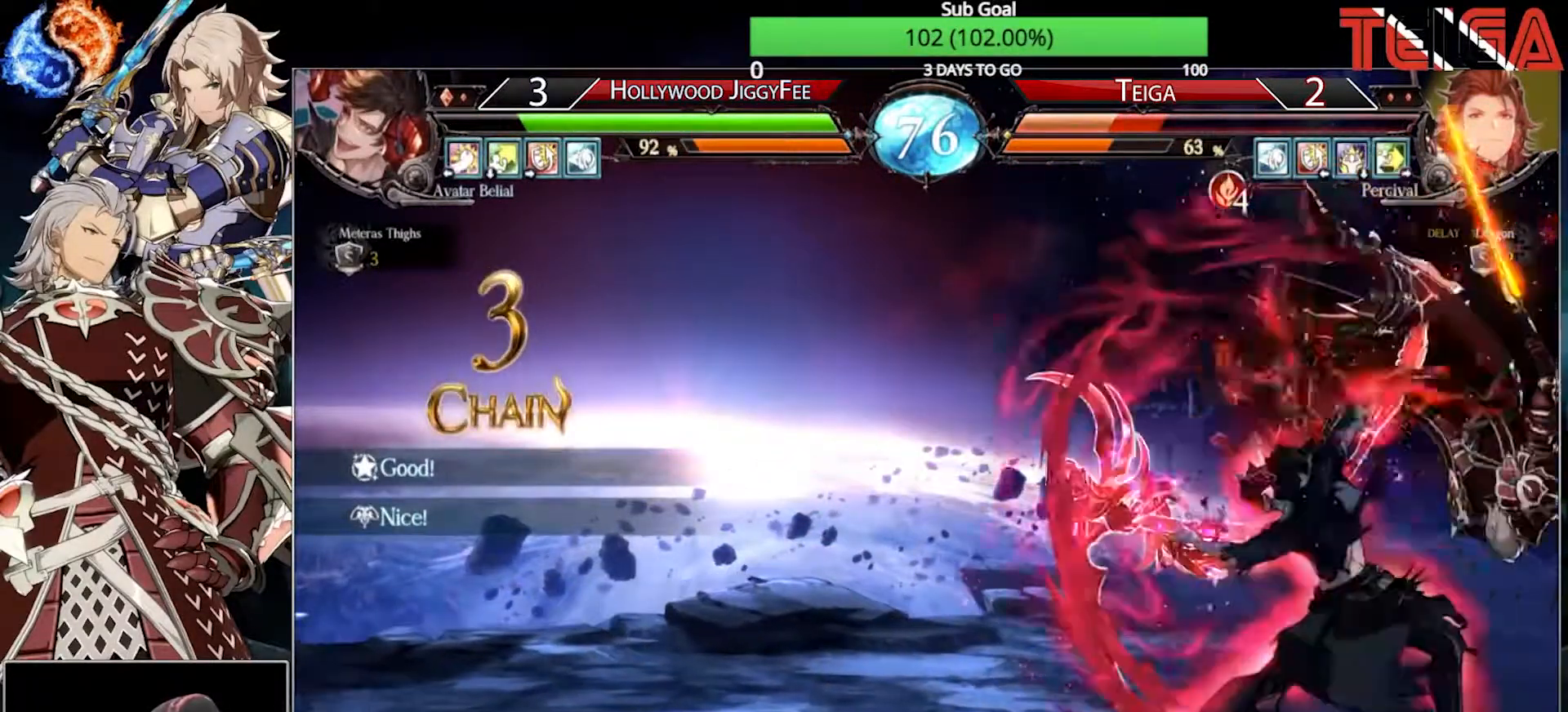
{"dt_ms": 500, "buttons": ["TRIANGLE"], "left_stick": "center", "events": [[33, "TRIANGLE", "down"], [183, "TRIANGLE", "up"], [233, "TRIANGLE", "down"], [383, "TRIANGLE", "up"], [433, "TRIANGLE", "down"], [433, "left_stick", "center"]]}
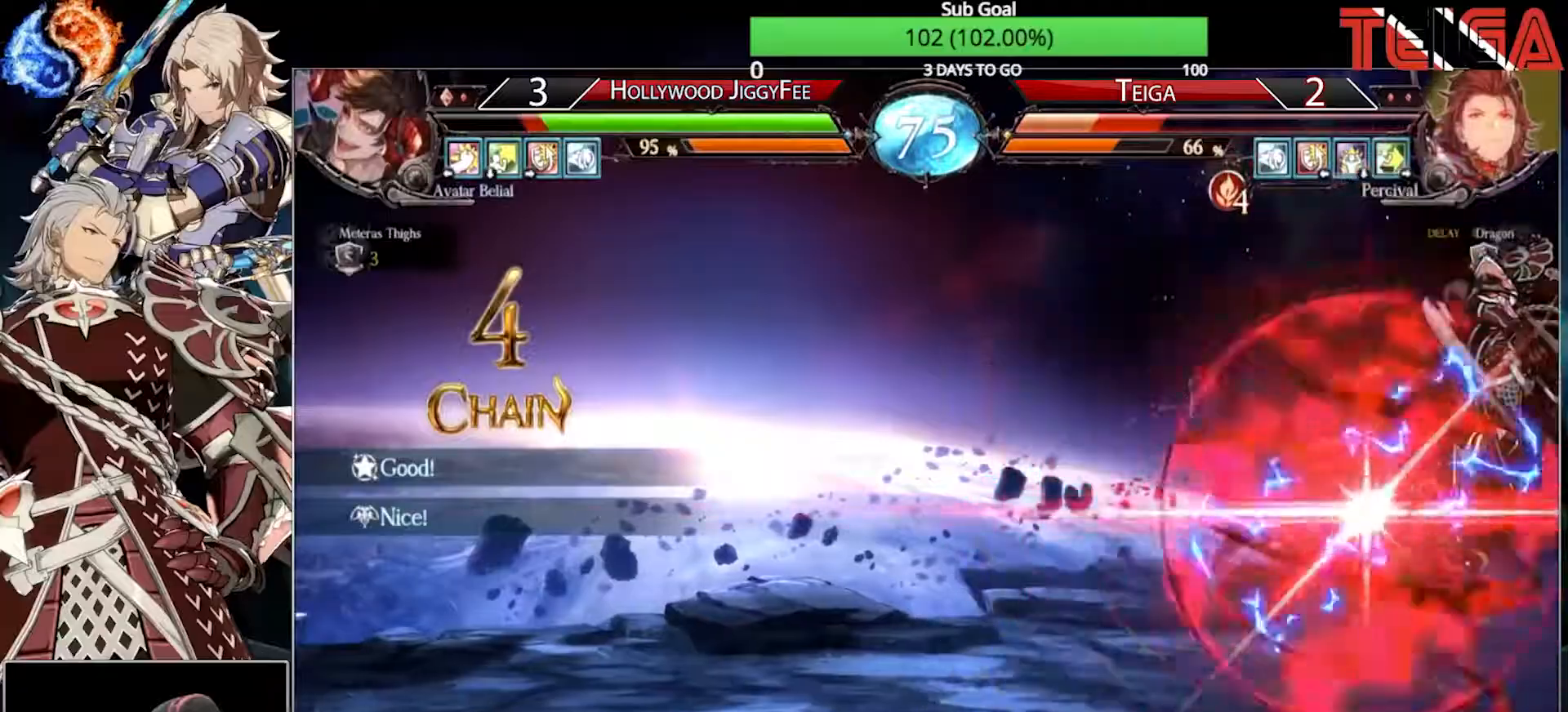
{"dt_ms": 500, "buttons": [], "left_stick": "center", "events": [[67, "TRIANGLE", "up"], [150, "TRIANGLE", "down"], [167, "left_stick", "right"], [283, "TRIANGLE", "up"], [333, "TRIANGLE", "down"], [333, "left_stick", "center"], [467, "TRIANGLE", "up"]]}
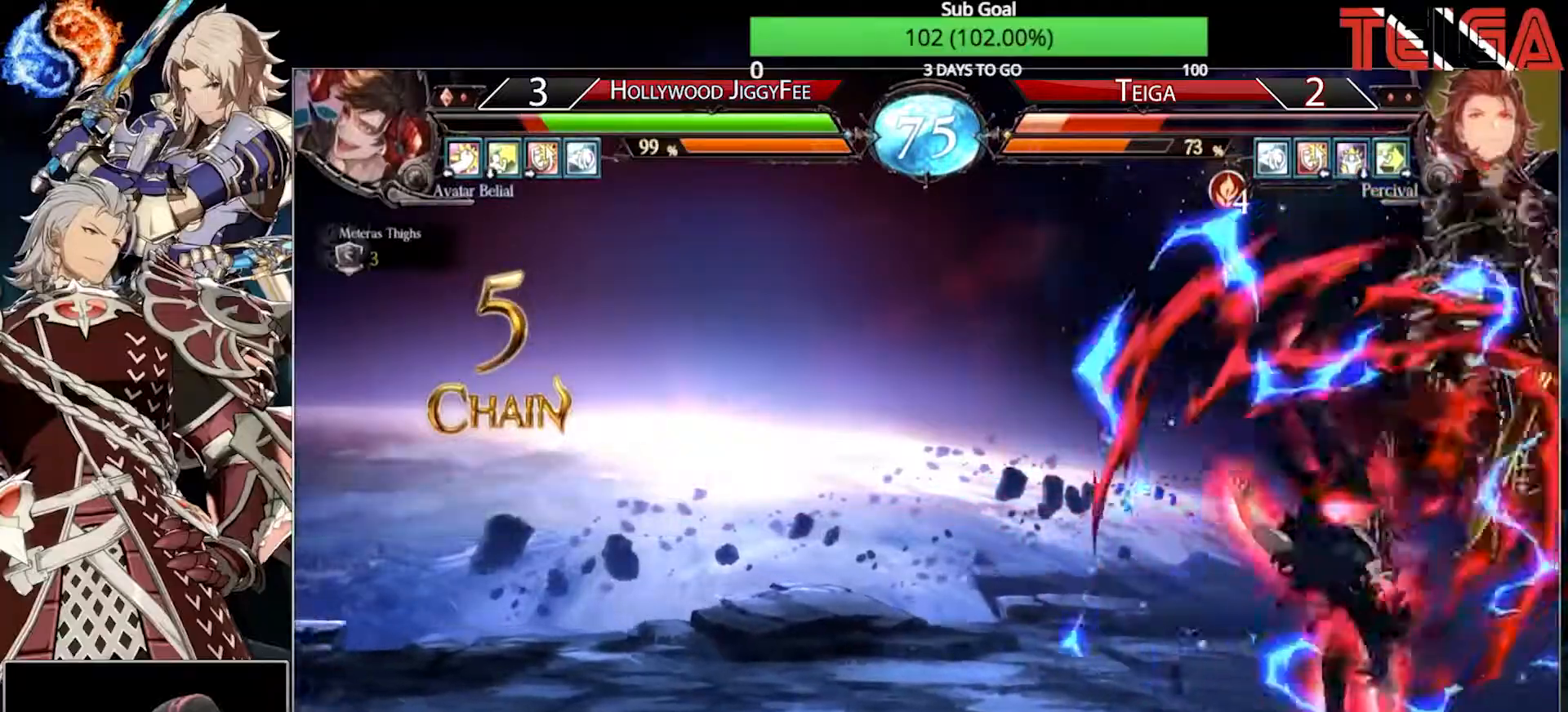
{"dt_ms": 500, "buttons": ["TRIANGLE"], "left_stick": "right", "events": [[50, "TRIANGLE", "down"], [83, "left_stick", "right"], [167, "TRIANGLE", "up"], [233, "TRIANGLE", "down"], [333, "TRIANGLE", "up"], [417, "TRIANGLE", "down"]]}
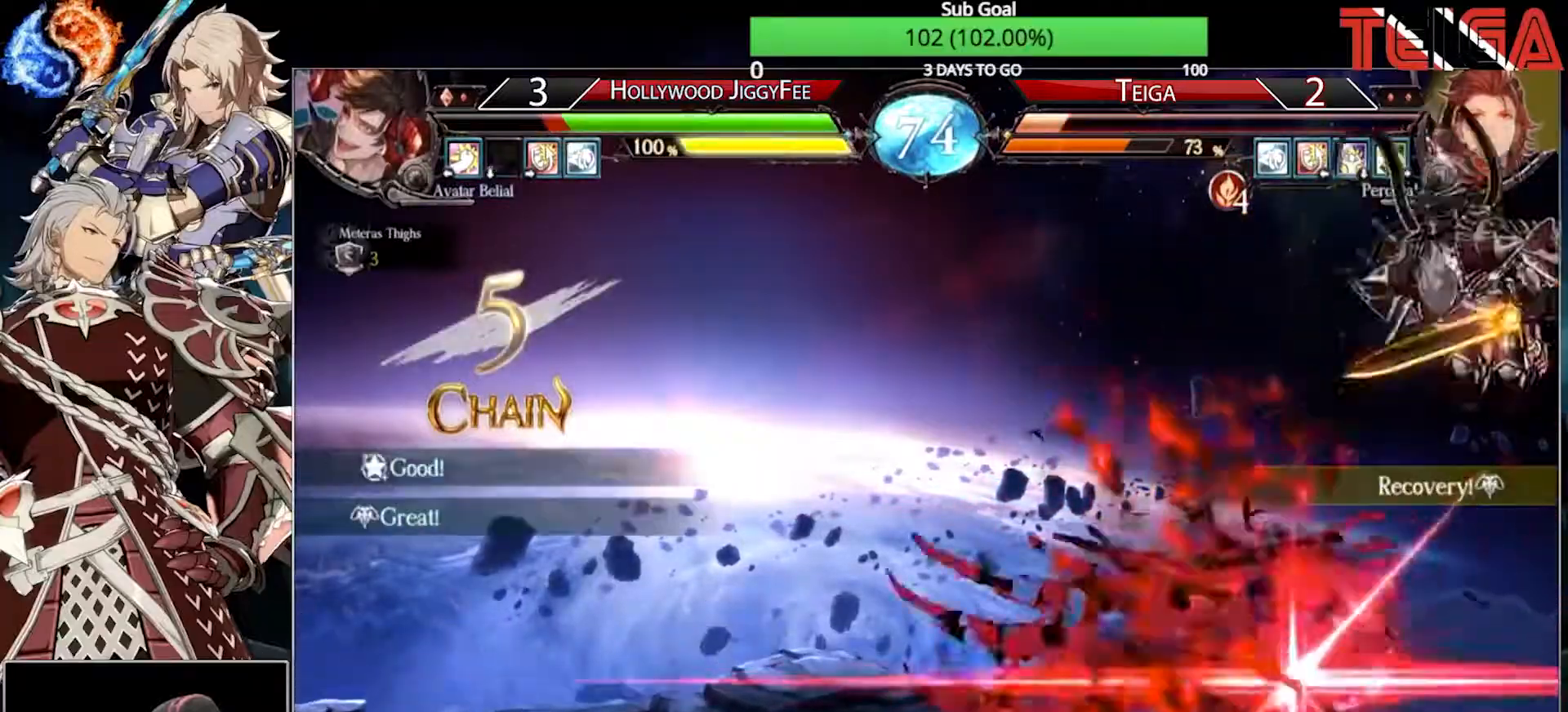
{"dt_ms": 500, "buttons": [], "left_stick": "right", "events": [[17, "TRIANGLE", "up"], [167, "left_stick", "down-right"], [317, "left_stick", "right"]]}
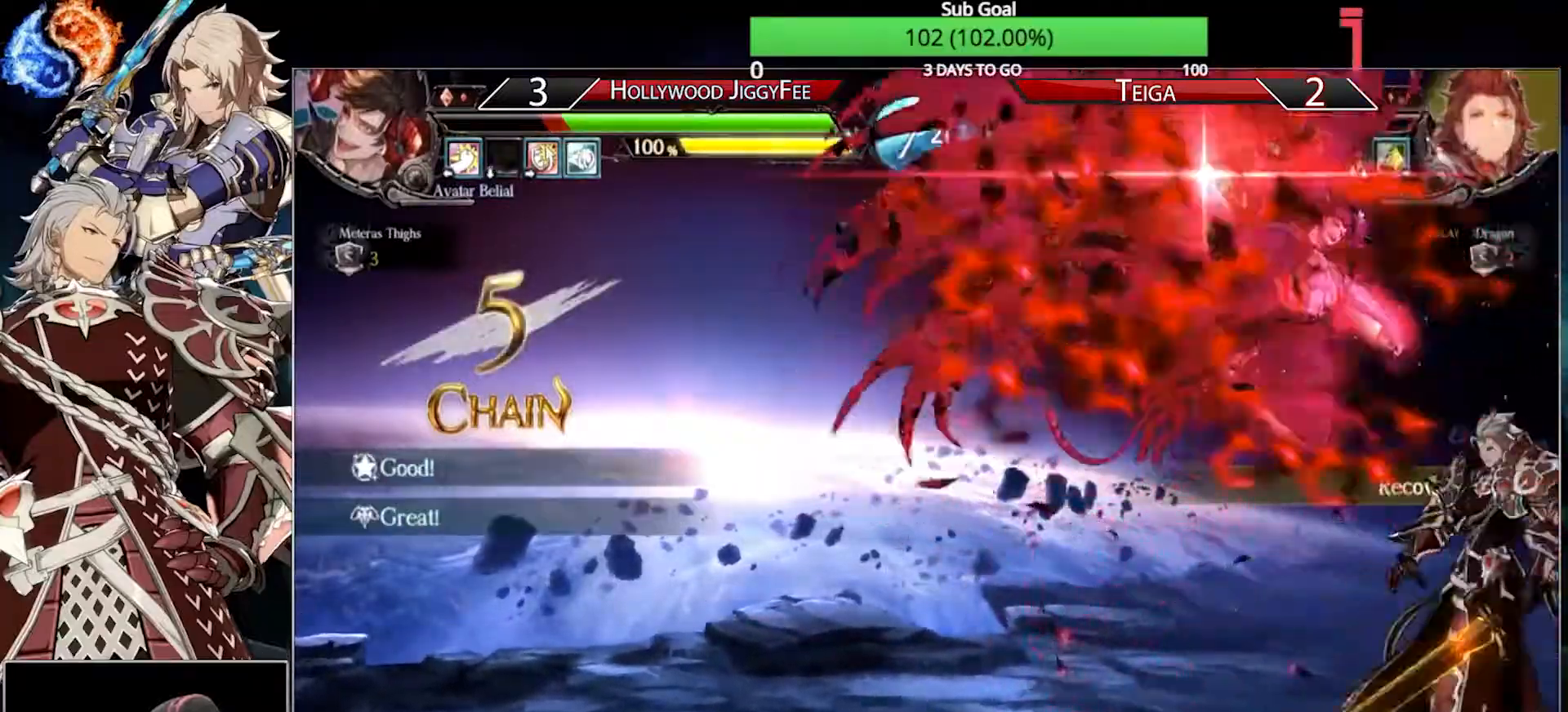
{"dt_ms": 500, "buttons": [], "left_stick": "right", "events": [[17, "R2", "down"], [183, "R2", "up"], [400, "SQUARE", "down"], [417, "left_stick", "center"], [450, "SQUARE", "up"], [500, "left_stick", "right"]]}
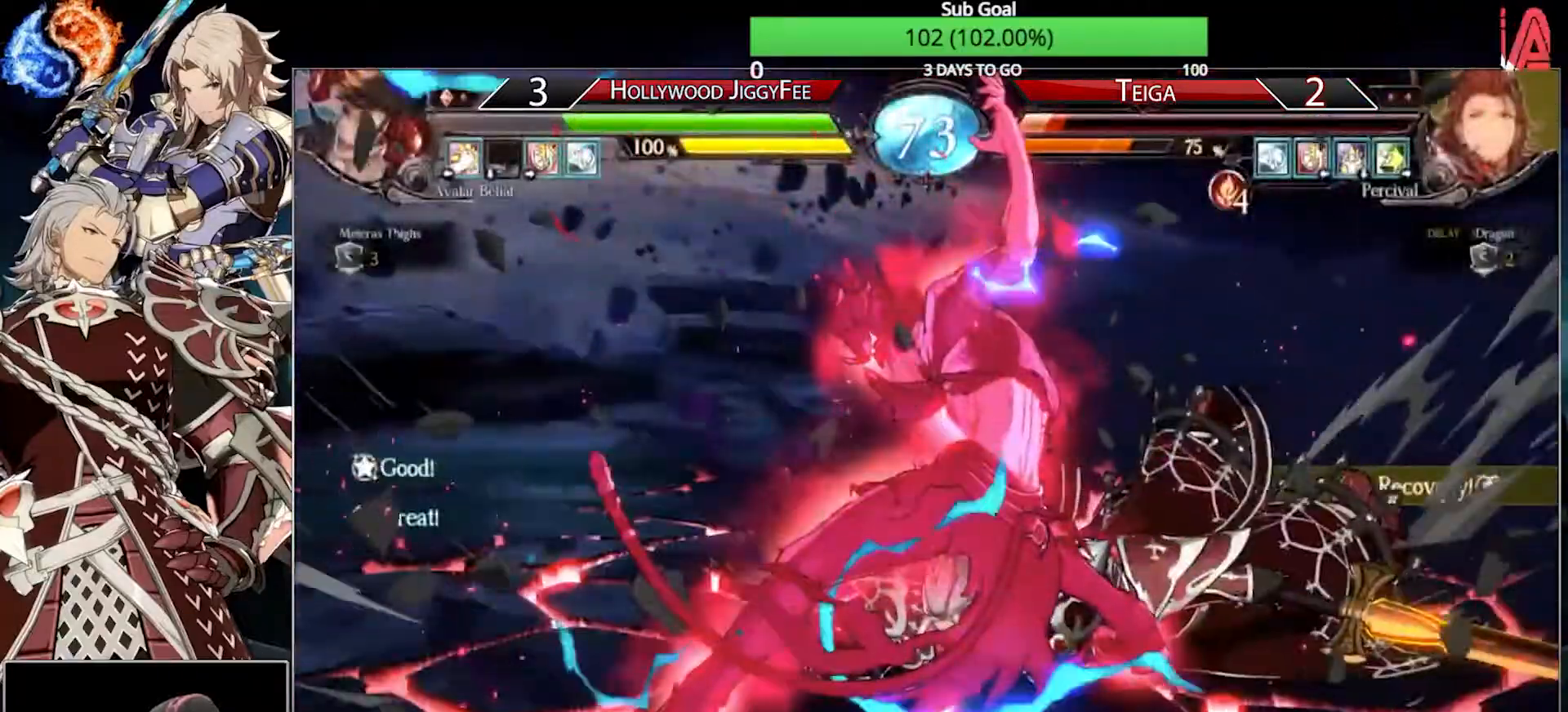
{"dt_ms": 500, "buttons": ["SQUARE", "TRIANGLE"], "left_stick": "center", "events": [[133, "left_stick", "center"], [233, "R1", "down"], [283, "TRIANGLE", "down"], [300, "SQUARE", "down"], [467, "R1", "up"]]}
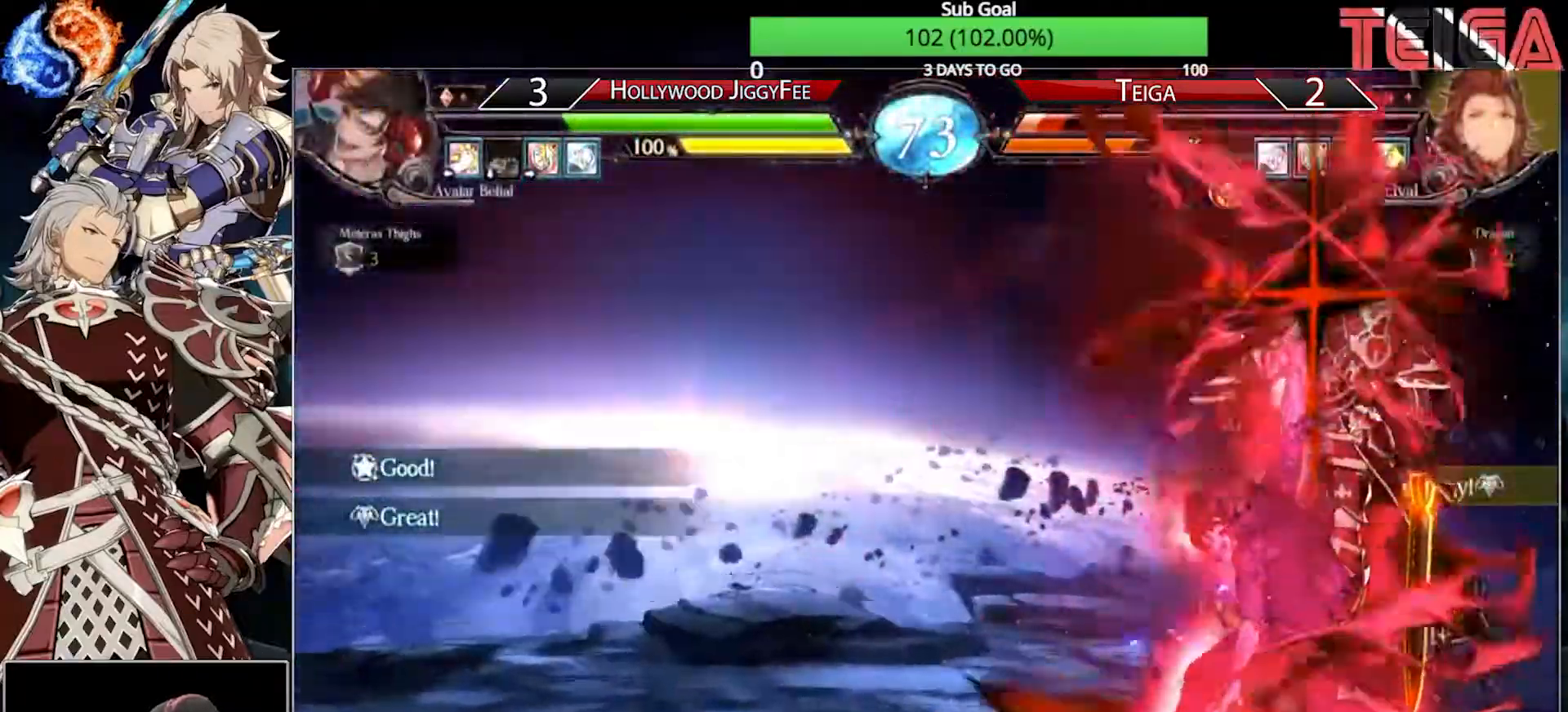
{"dt_ms": 500, "buttons": [], "left_stick": "center", "events": [[100, "TRIANGLE", "up"], [200, "SQUARE", "up"]]}
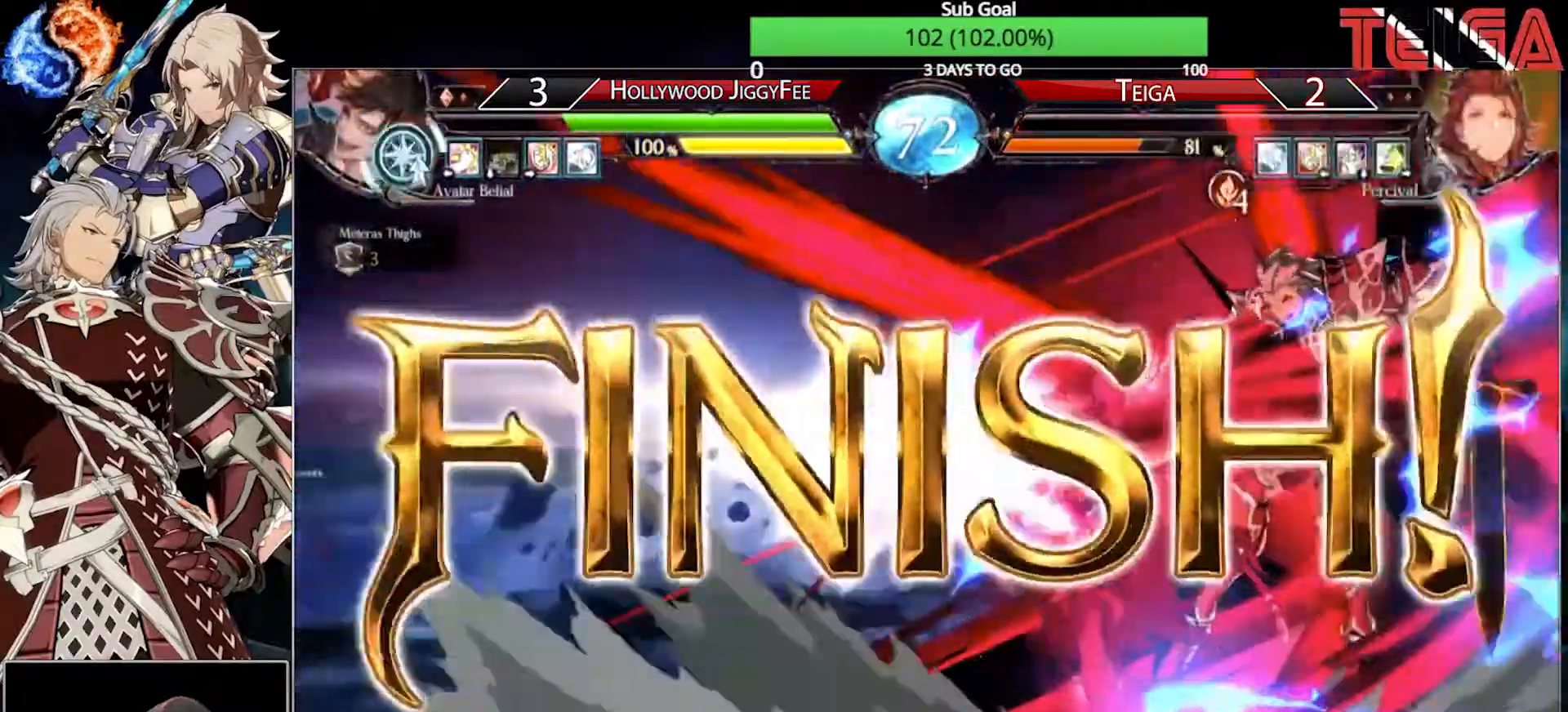
{"dt_ms": 500, "buttons": ["R1"], "left_stick": "center", "events": [[100, "CROSS", "down"], [233, "CROSS", "up"], [350, "CROSS", "down"], [383, "CROSS", "up"], [500, "R1", "down"]]}
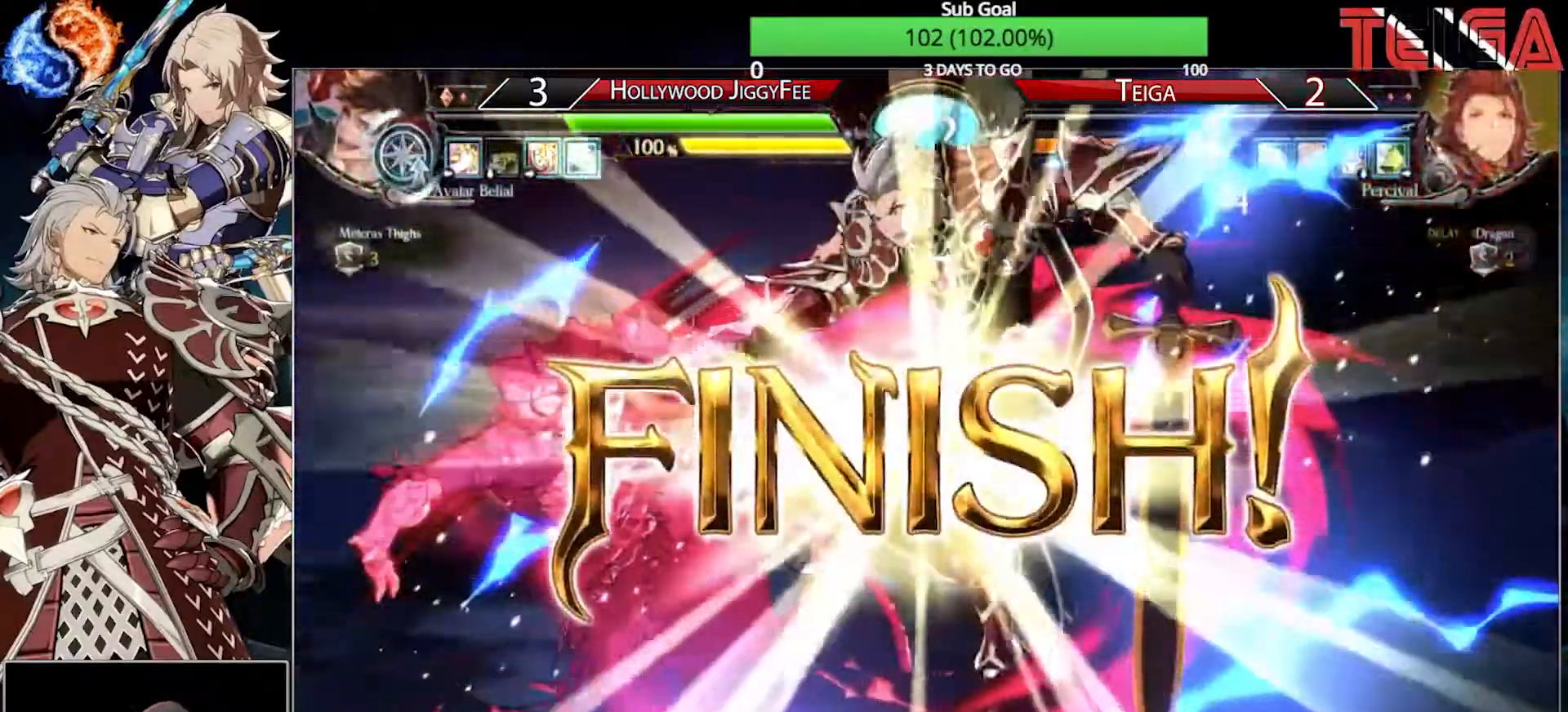
{"dt_ms": 500, "buttons": ["SQUARE", "TRIANGLE", "R1"], "left_stick": "center"}
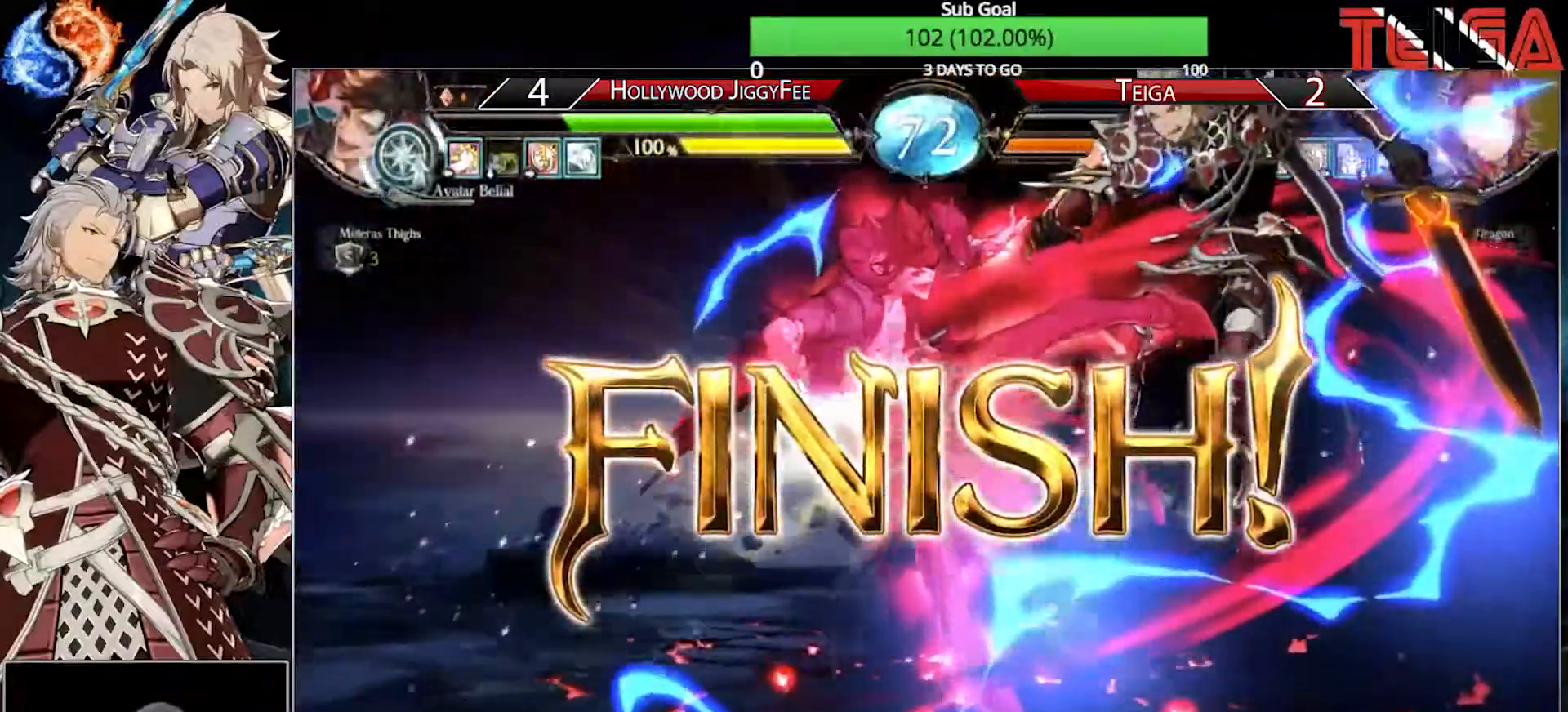
{"dt_ms": 500, "buttons": ["SQUARE"], "left_stick": "center", "events": [[50, "TRIANGLE", "up"], [67, "R1", "up"], [117, "SQUARE", "up"], [133, "R1", "down"], [167, "TRIANGLE", "down"], [200, "SQUARE", "down"], [250, "TRIANGLE", "up"], [267, "R1", "up"], [333, "R1", "down"], [333, "SQUARE", "up"], [383, "TRIANGLE", "down"], [417, "SQUARE", "down"], [483, "R1", "up"], [483, "TRIANGLE", "up"]]}
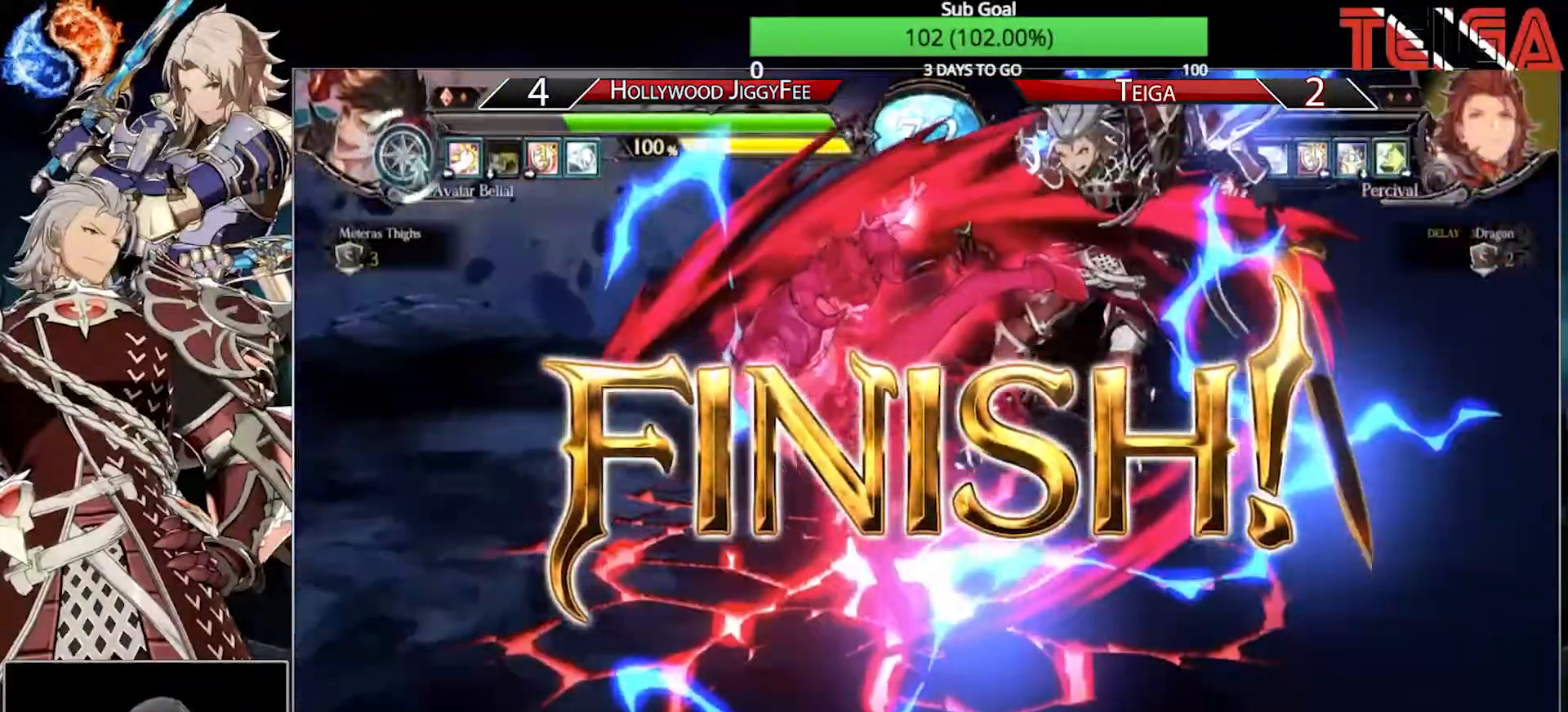
{"dt_ms": 500, "buttons": ["SQUARE", "TRIANGLE"], "left_stick": "center", "events": [[50, "SQUARE", "up"], [167, "R1", "down"], [200, "TRIANGLE", "down"], [233, "SQUARE", "down"], [300, "R1", "up"], [300, "TRIANGLE", "up"], [350, "SQUARE", "up"], [367, "R1", "down"], [400, "TRIANGLE", "down"], [450, "SQUARE", "down"], [500, "R1", "up"]]}
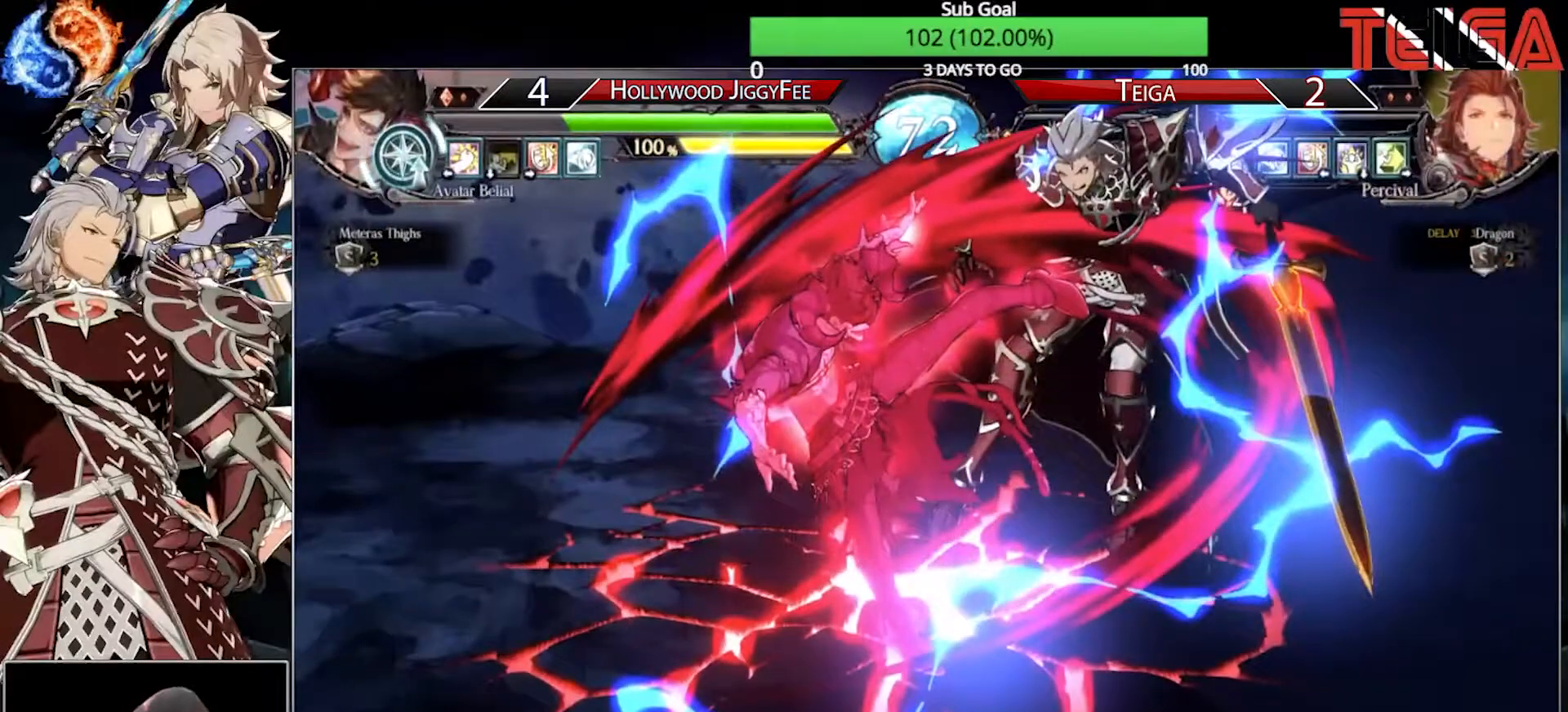
{"dt_ms": 500, "buttons": ["TRIANGLE", "R1"], "left_stick": "center", "events": [[17, "TRIANGLE", "up"], [67, "SQUARE", "up"], [100, "R1", "down"], [133, "TRIANGLE", "down"], [183, "SQUARE", "down"], [217, "R1", "up"], [217, "TRIANGLE", "up"], [267, "SQUARE", "up"], [283, "R1", "down"], [317, "TRIANGLE", "down"], [350, "SQUARE", "down"], [400, "R1", "up"], [400, "TRIANGLE", "up"], [450, "SQUARE", "up"], [467, "R1", "down"], [500, "TRIANGLE", "down"]]}
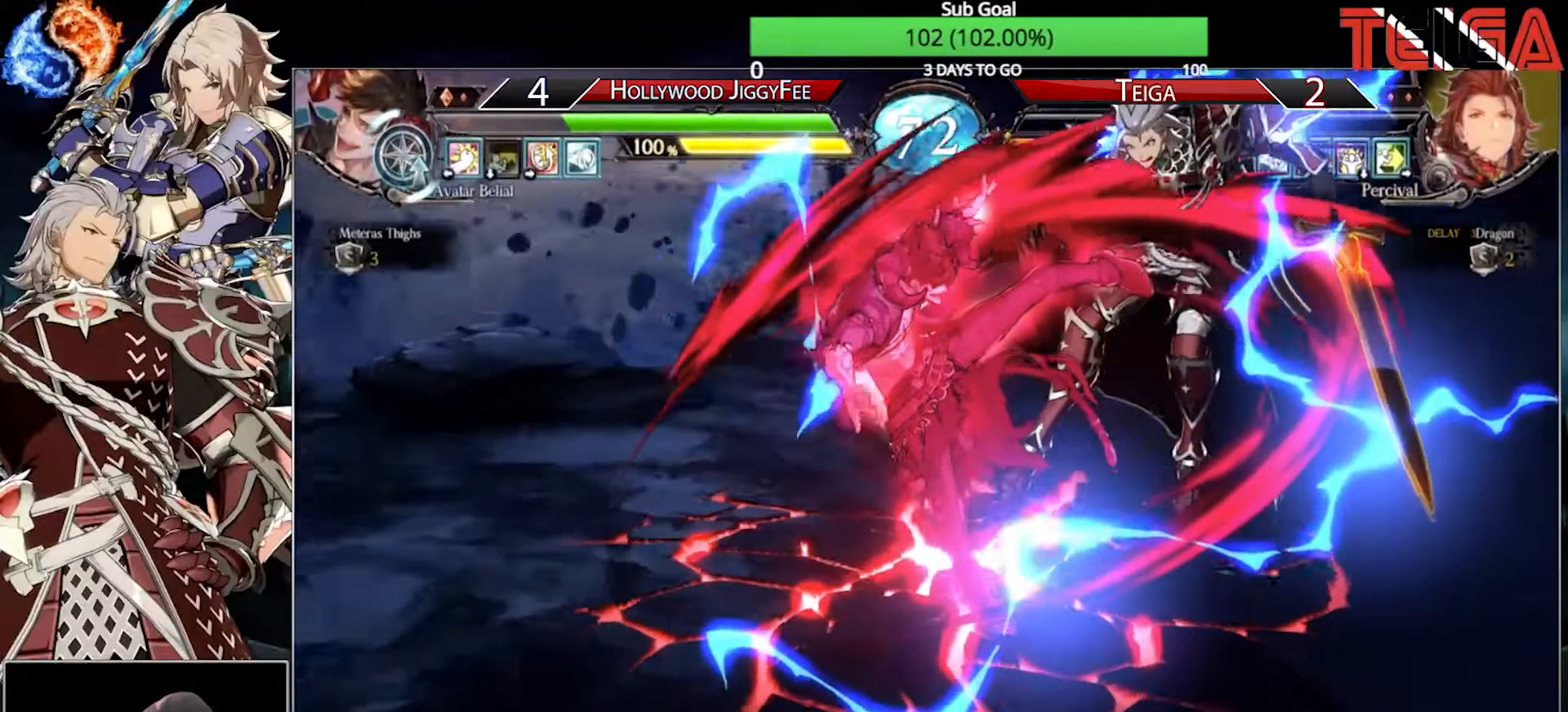
{"dt_ms": 500, "buttons": [], "left_stick": "center", "events": [[33, "SQUARE", "down"], [83, "R1", "up"], [83, "TRIANGLE", "up"], [133, "SQUARE", "up"], [367, "R1", "down"], [383, "TRIANGLE", "down"], [400, "TRIANGLE", "up"], [417, "R1", "up"], [417, "TRIANGLE", "down"], [433, "SQUARE", "down"], [433, "TRIANGLE", "up"], [500, "SQUARE", "up"]]}